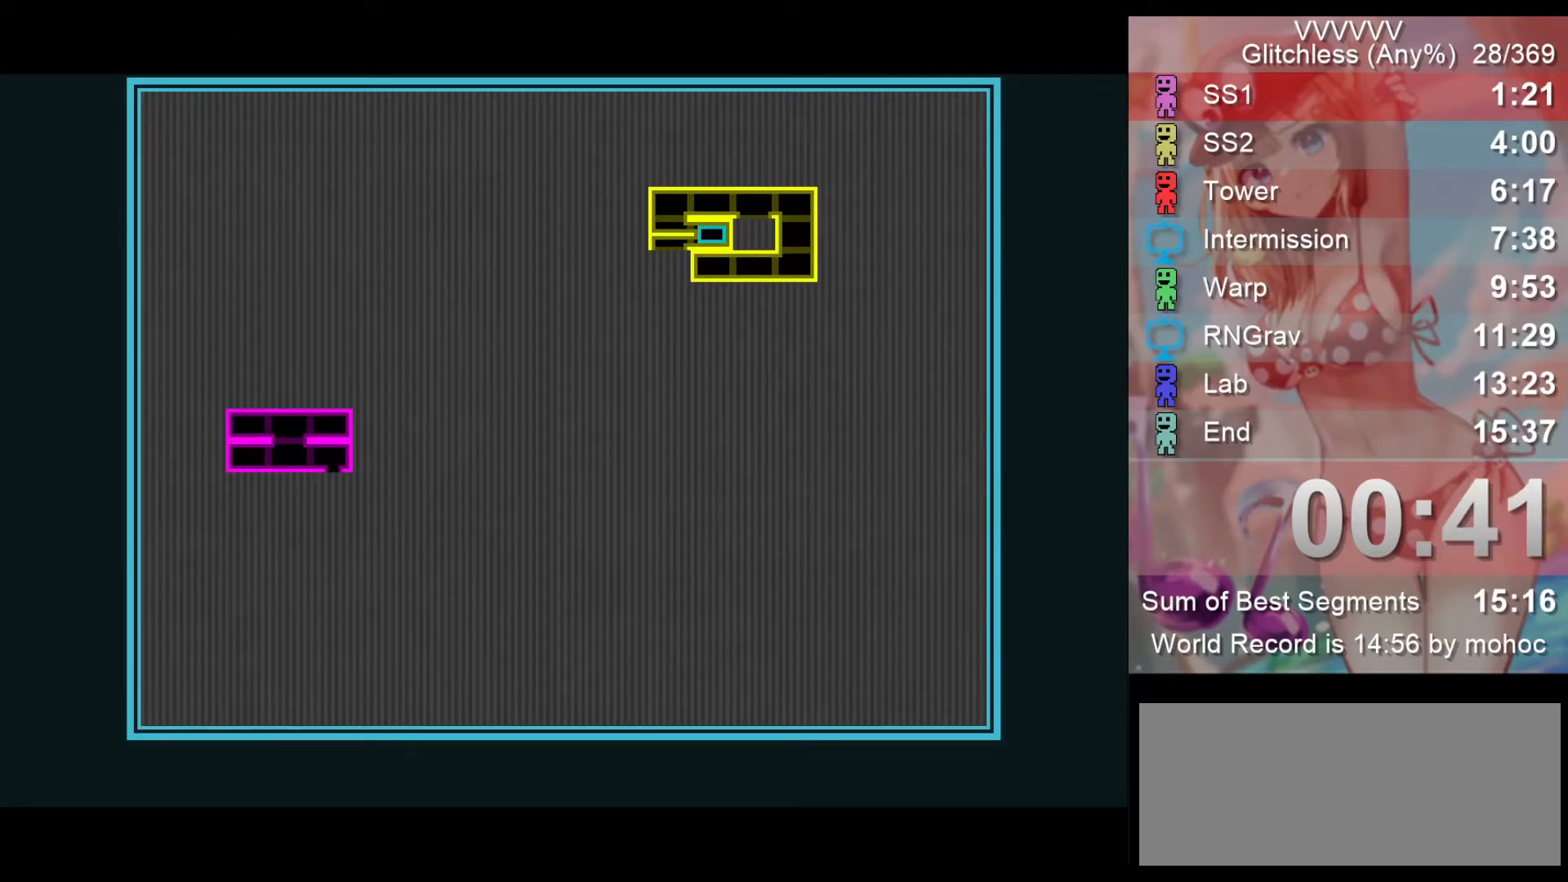
Gameplay with keyboard; each line is a JSON object with the keys held at the frame after it. "events" lists presses ("down") and releases ("up") of "down", "left", "return", "right", "space", "up", "v" and "z" between this image and that frame as [ms after this image, input, new state], when the widget could be followed in between. No other keys are recorded. Mouse input is not recorded.
{"keys": ["right", "v"], "events": [[67, "v", "up"], [133, "v", "down"], [233, "v", "up"], [267, "v", "down"], [300, "v", "up"], [400, "v", "down"], [467, "v", "up"], [500, "v", "down"]]}
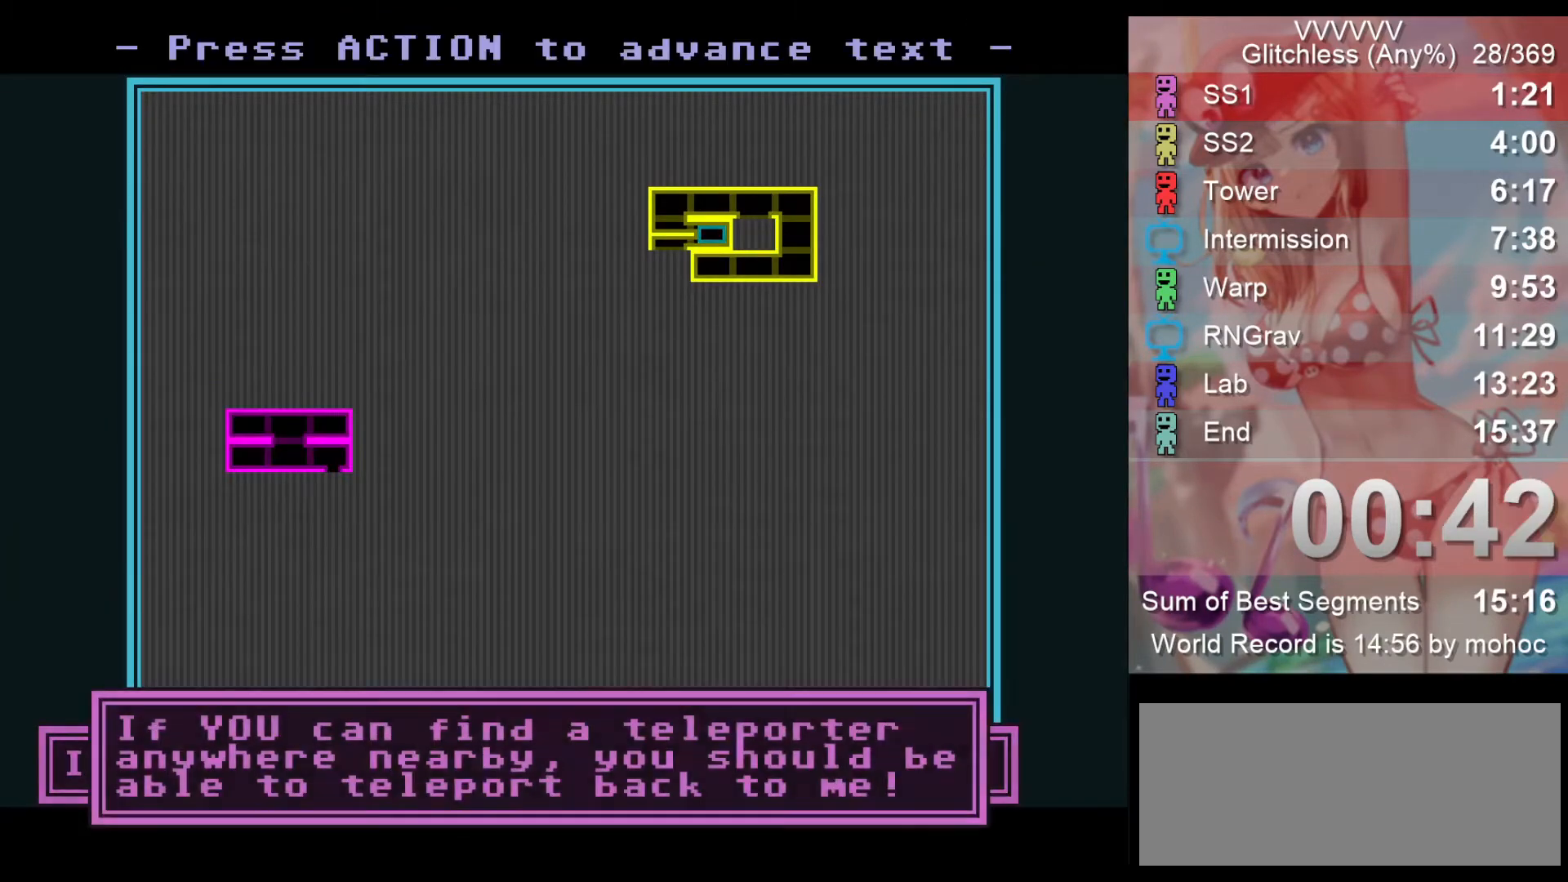
{"keys": ["right"], "events": [[100, "v", "up"], [133, "v", "down"], [200, "v", "up"], [233, "v", "down"], [267, "v", "up"], [333, "v", "down"], [433, "v", "up"]]}
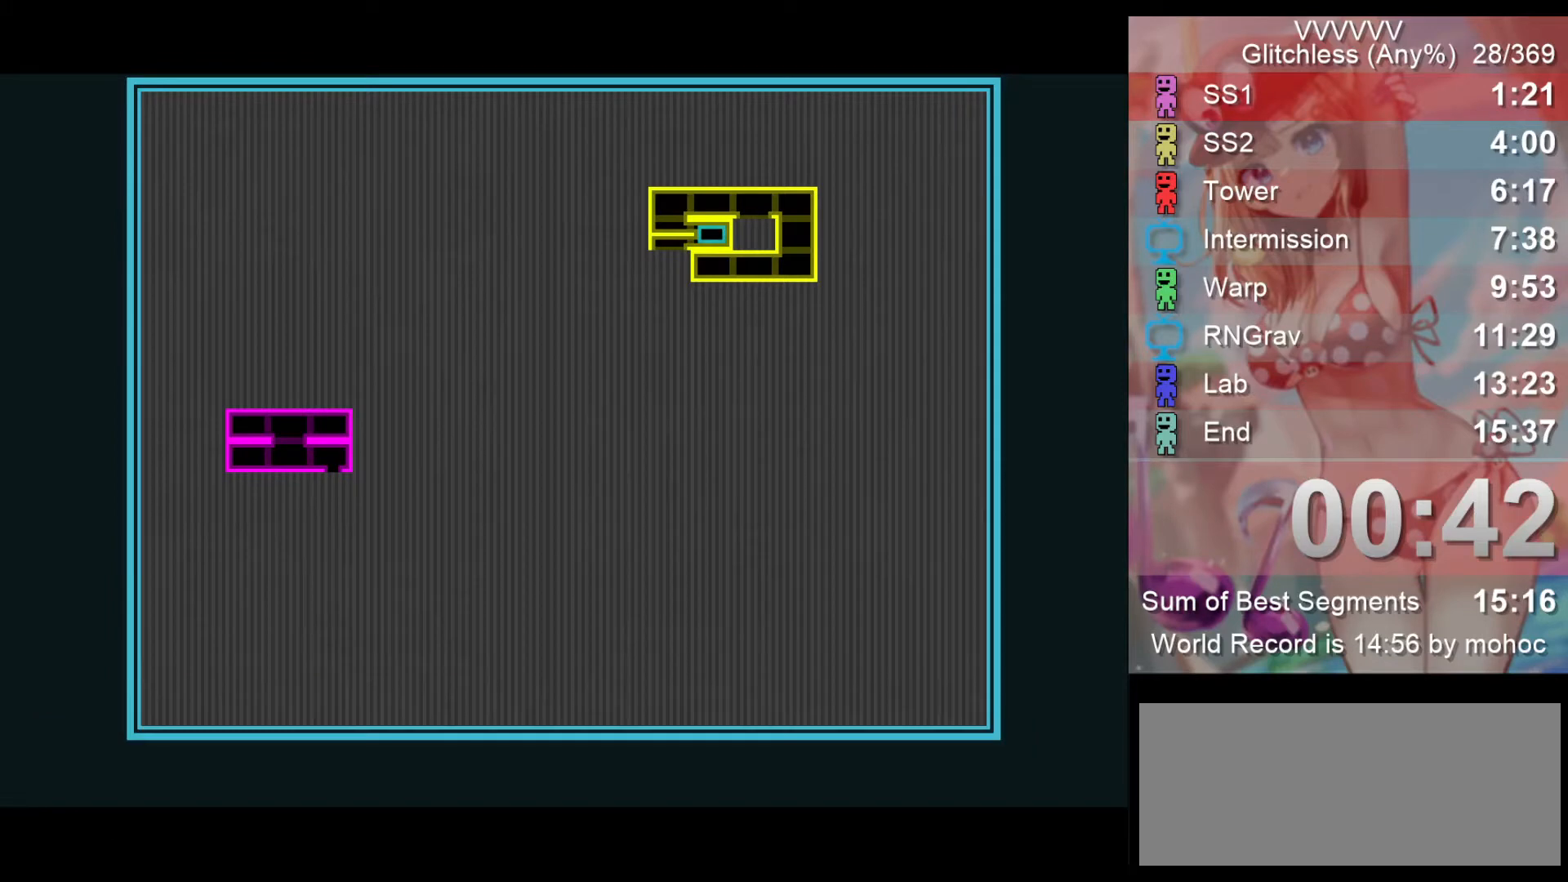
{"keys": [], "events": [[400, "right", "up"]]}
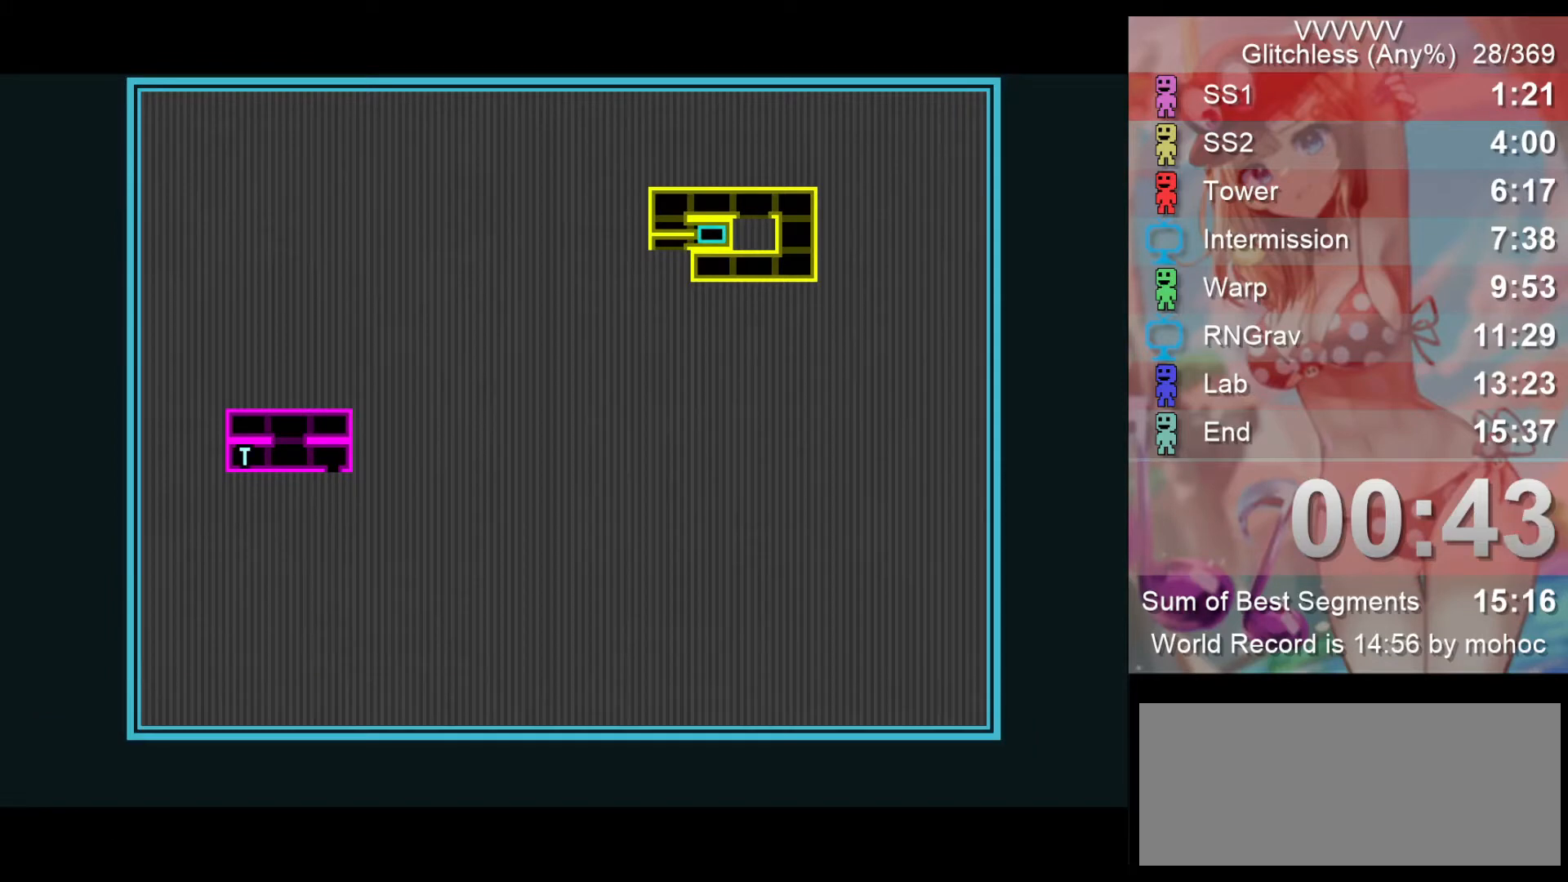
{"keys": [], "events": []}
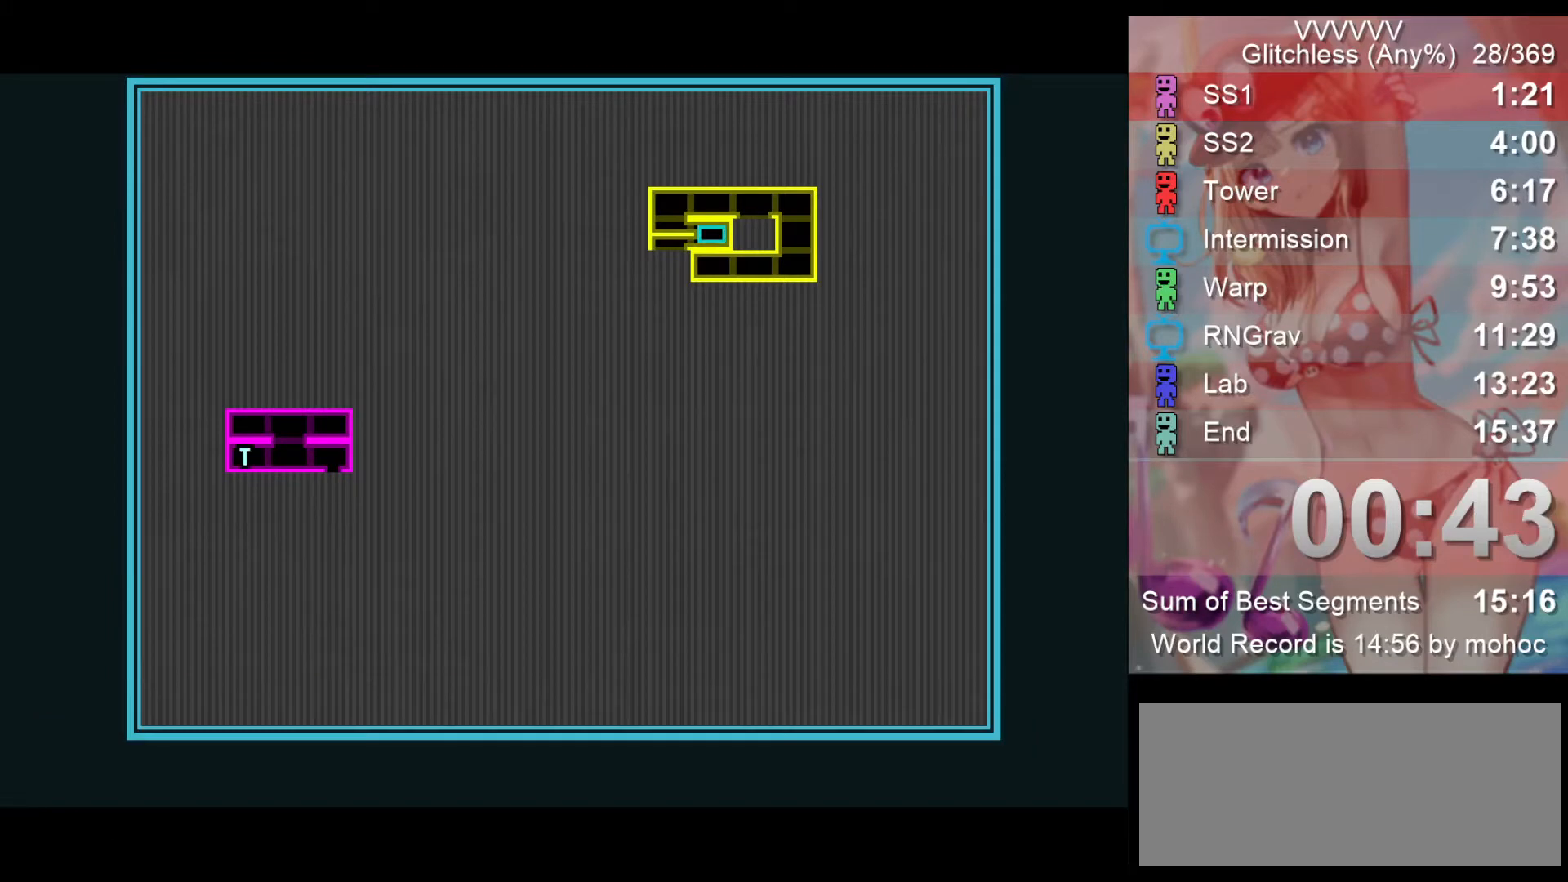
{"keys": ["v"], "events": [[333, "v", "down"], [400, "v", "up"], [467, "v", "down"]]}
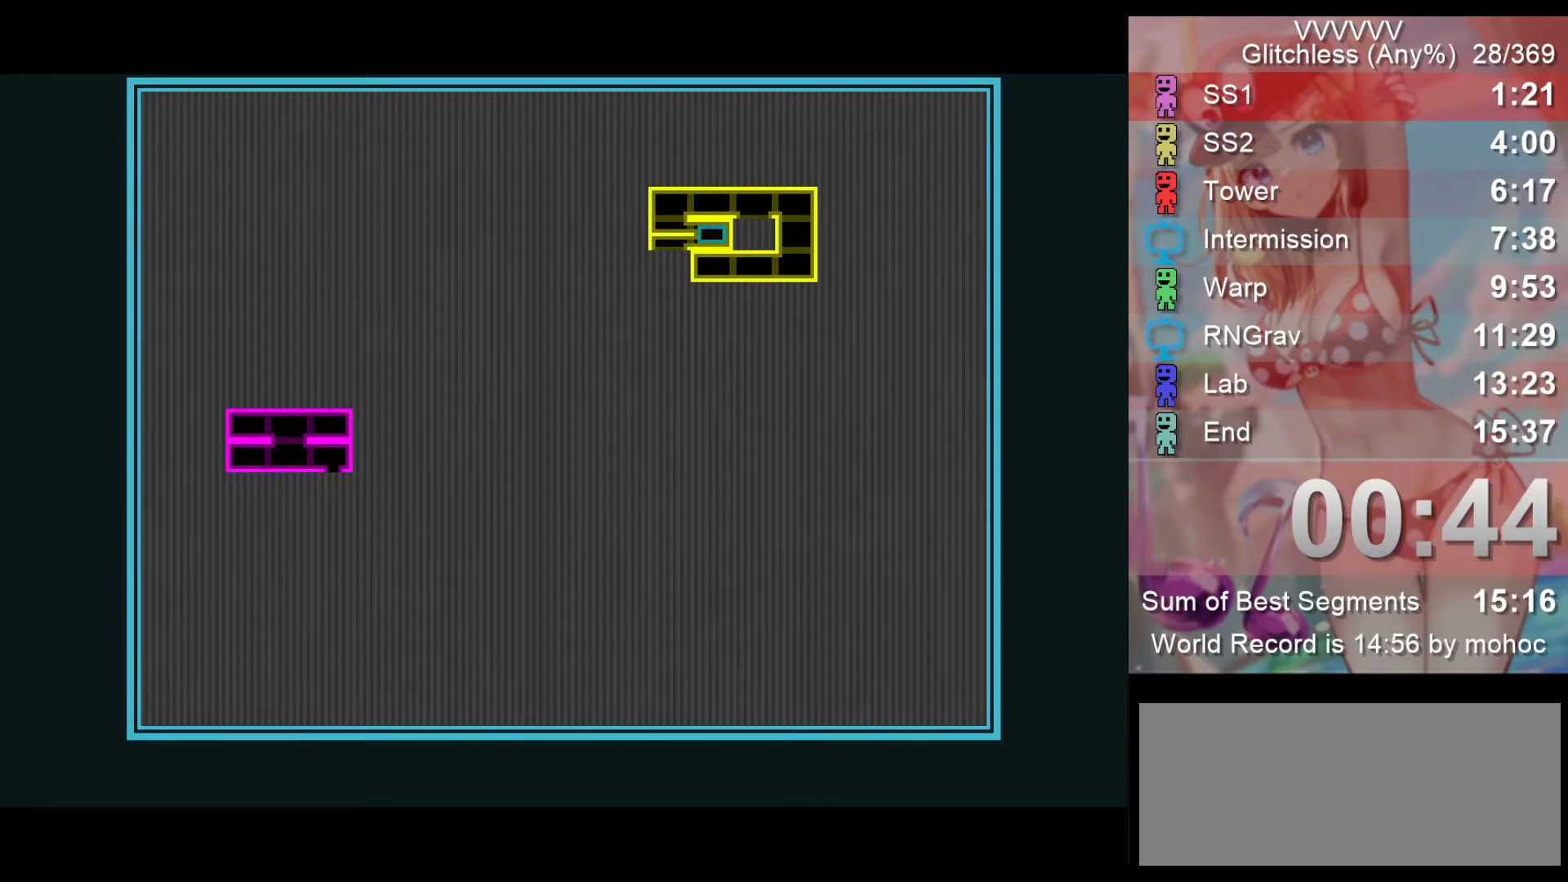
{"keys": [], "events": [[33, "v", "up"], [67, "v", "down"], [167, "v", "up"], [200, "v", "down"], [267, "v", "up"], [333, "v", "down"], [400, "v", "up"], [433, "v", "down"], [500, "v", "up"]]}
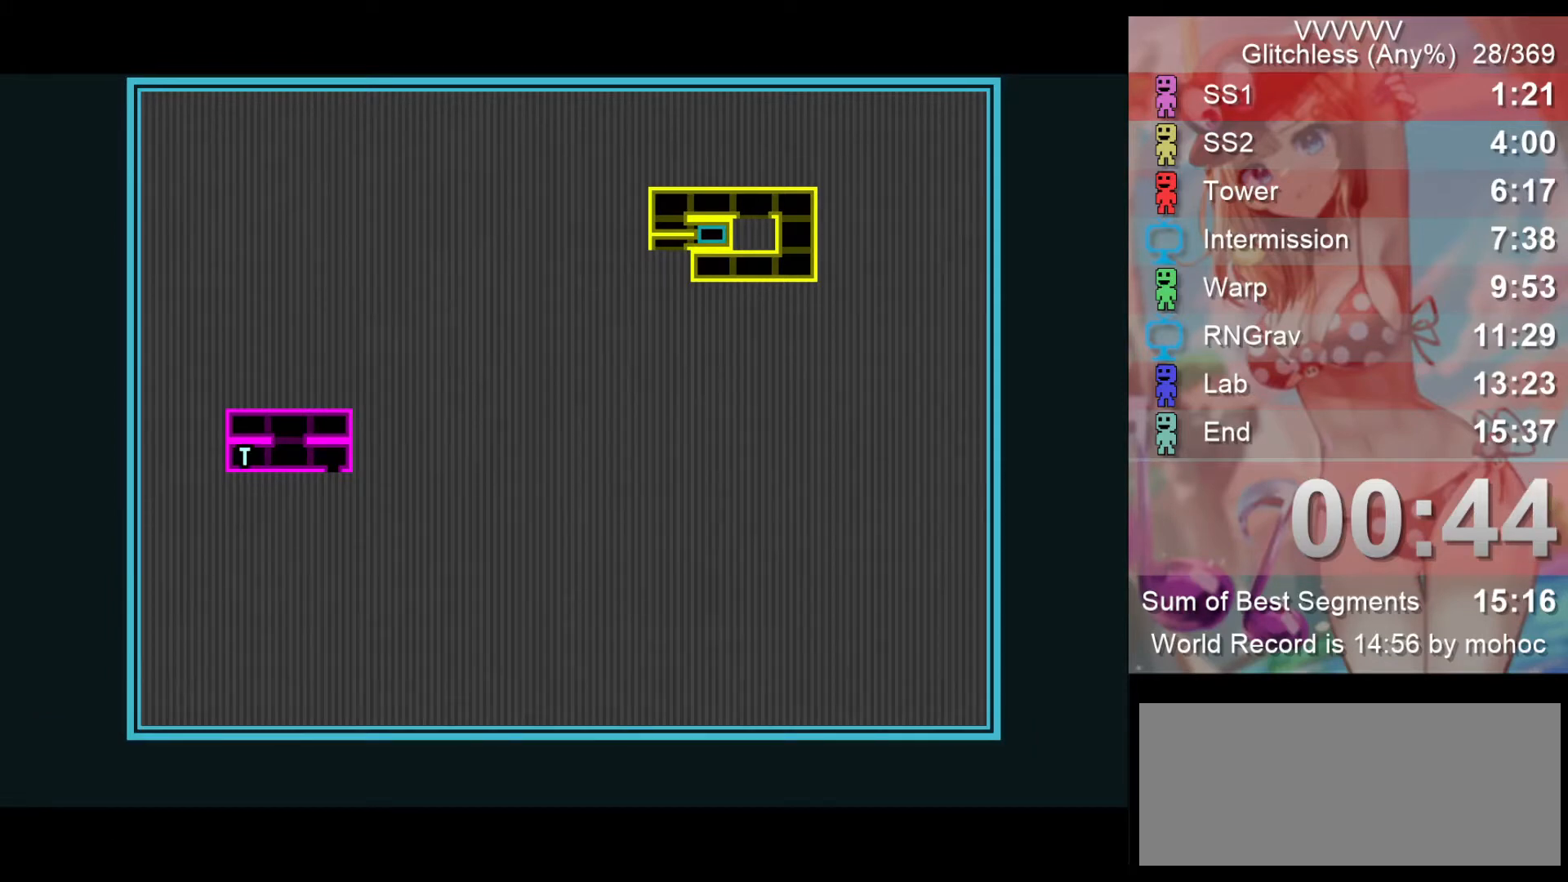
{"keys": [], "events": [[33, "right", "down"], [100, "v", "down"], [133, "right", "up"], [133, "v", "up"], [167, "v", "down"], [233, "v", "up"], [300, "v", "down"], [367, "v", "up"], [400, "v", "down"], [500, "v", "up"]]}
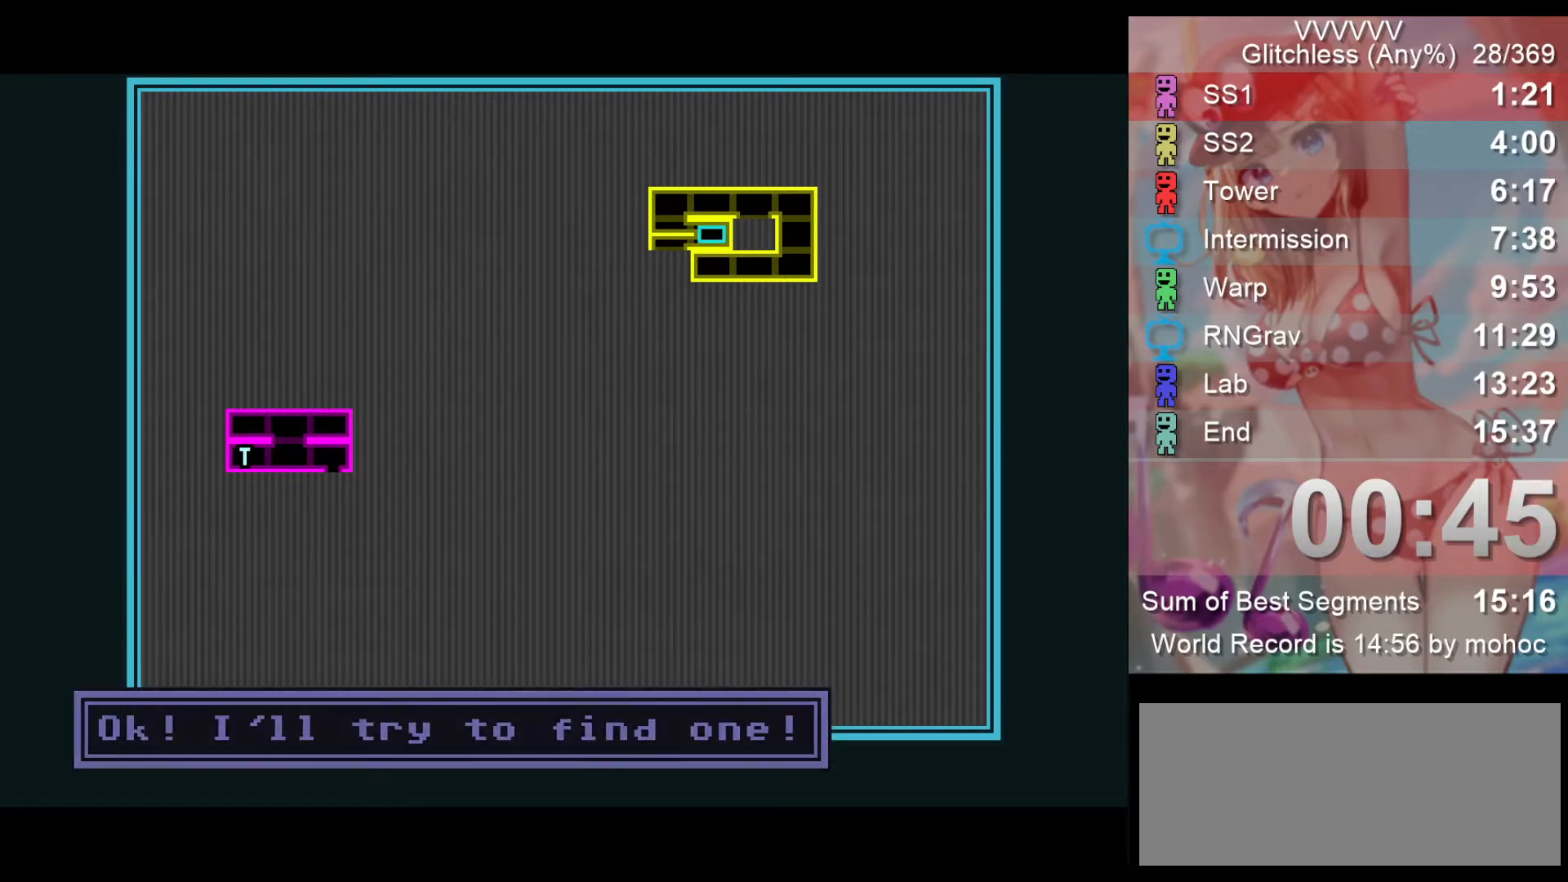
{"keys": ["right"], "events": [[67, "v", "down"], [100, "v", "up"], [133, "v", "down"], [200, "v", "up"], [300, "right", "down"]]}
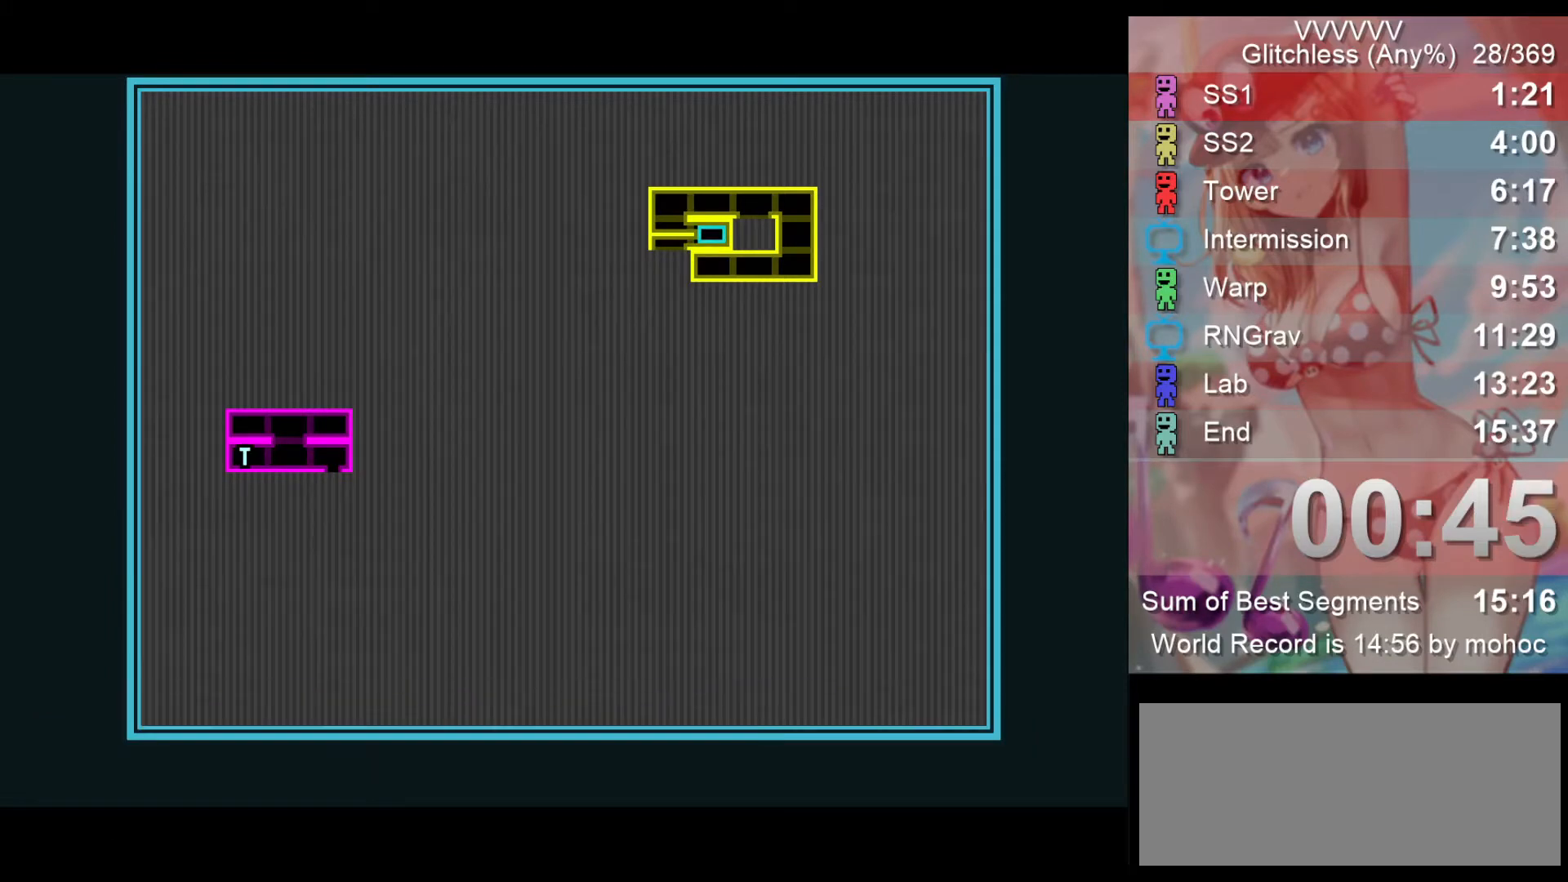
{"keys": ["right"], "events": [[433, "v", "down"], [467, "v", "up"]]}
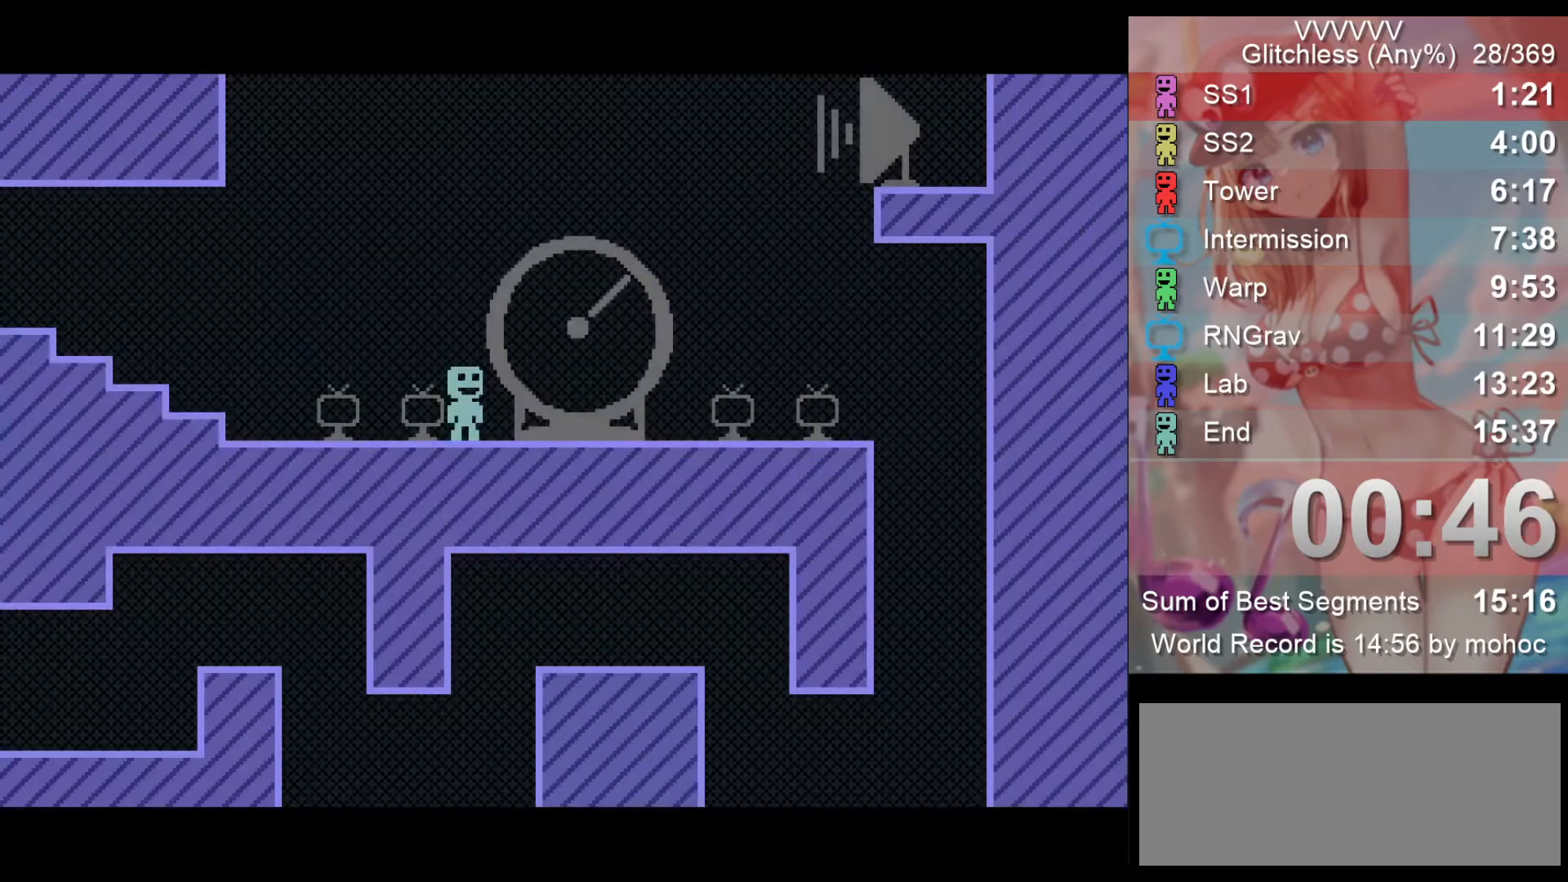
{"keys": ["right", "v"], "events": [[67, "v", "down"], [133, "v", "up"], [167, "v", "down"], [267, "v", "up"], [300, "v", "down"], [367, "v", "up"], [400, "v", "down"], [467, "v", "up"], [500, "v", "down"]]}
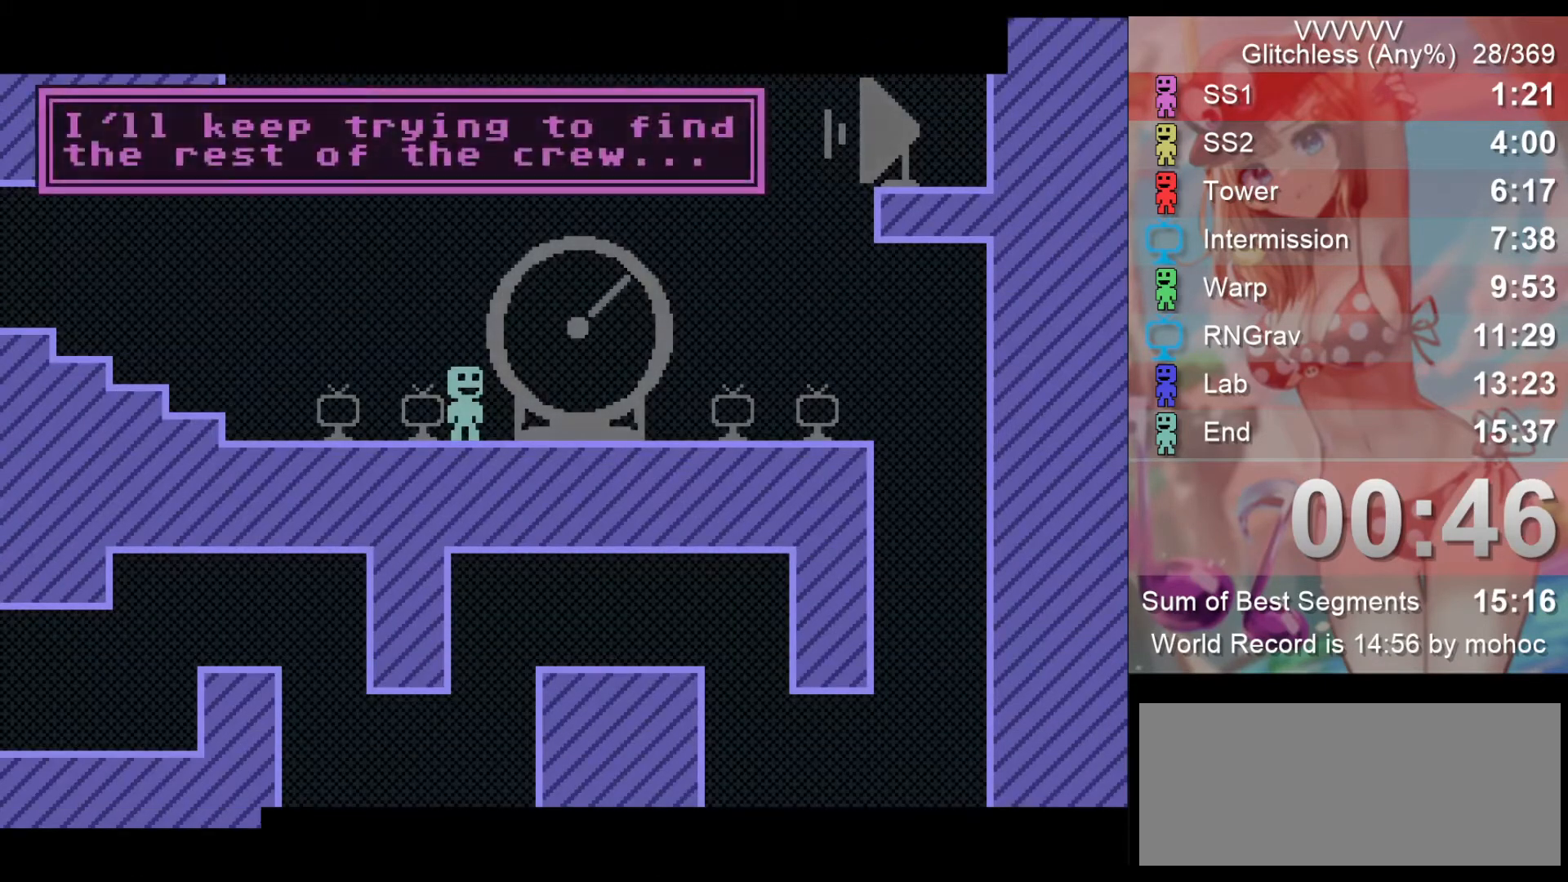
{"keys": ["right"], "events": [[100, "v", "up"], [133, "v", "down"], [200, "v", "up"]]}
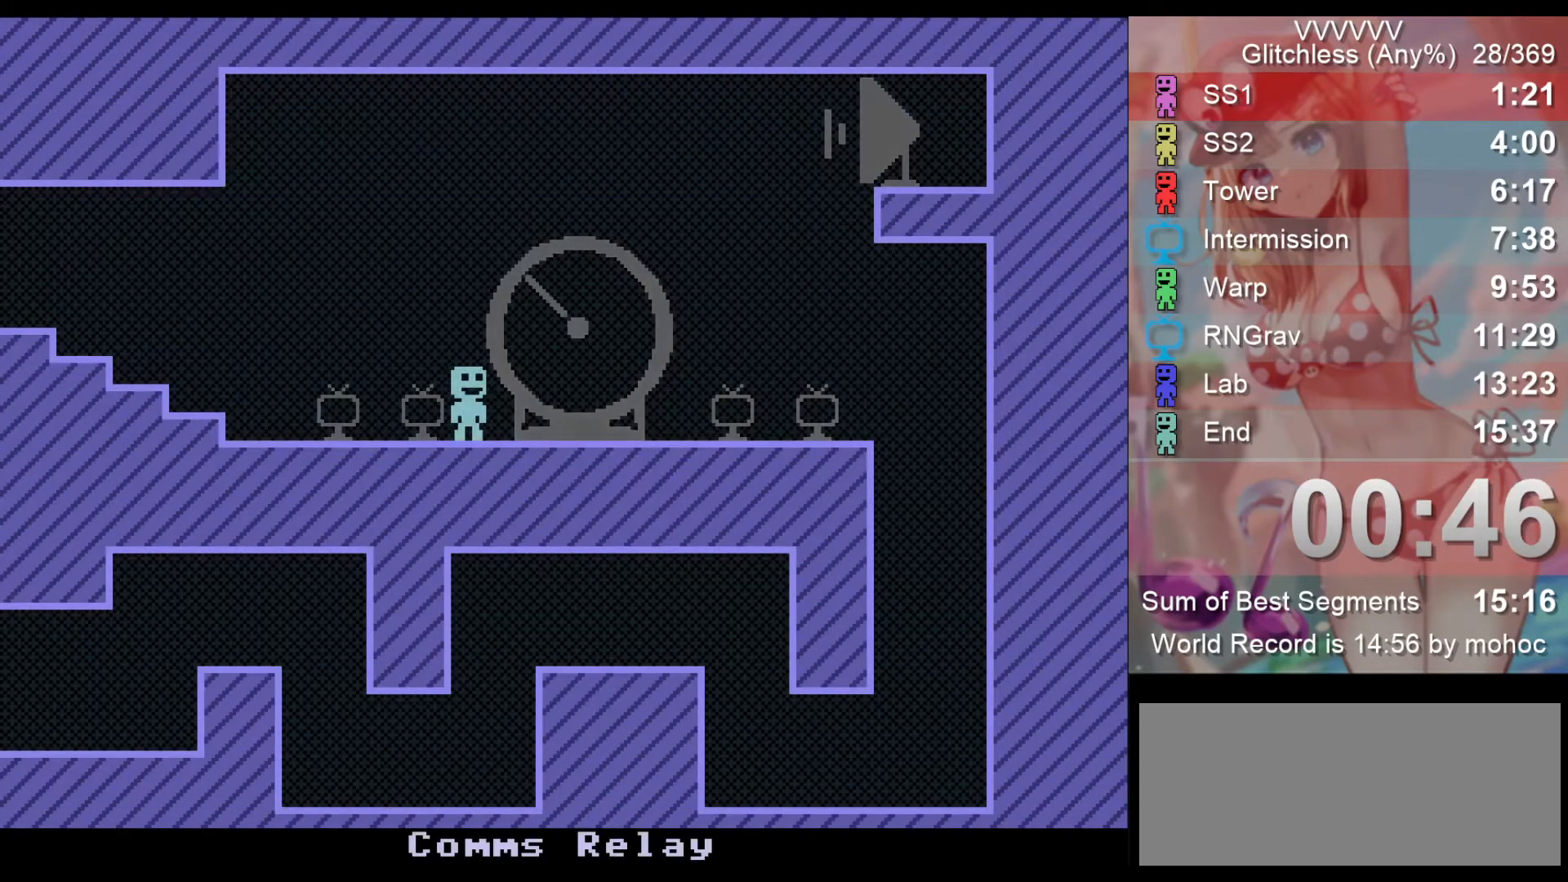
{"keys": ["right"], "events": []}
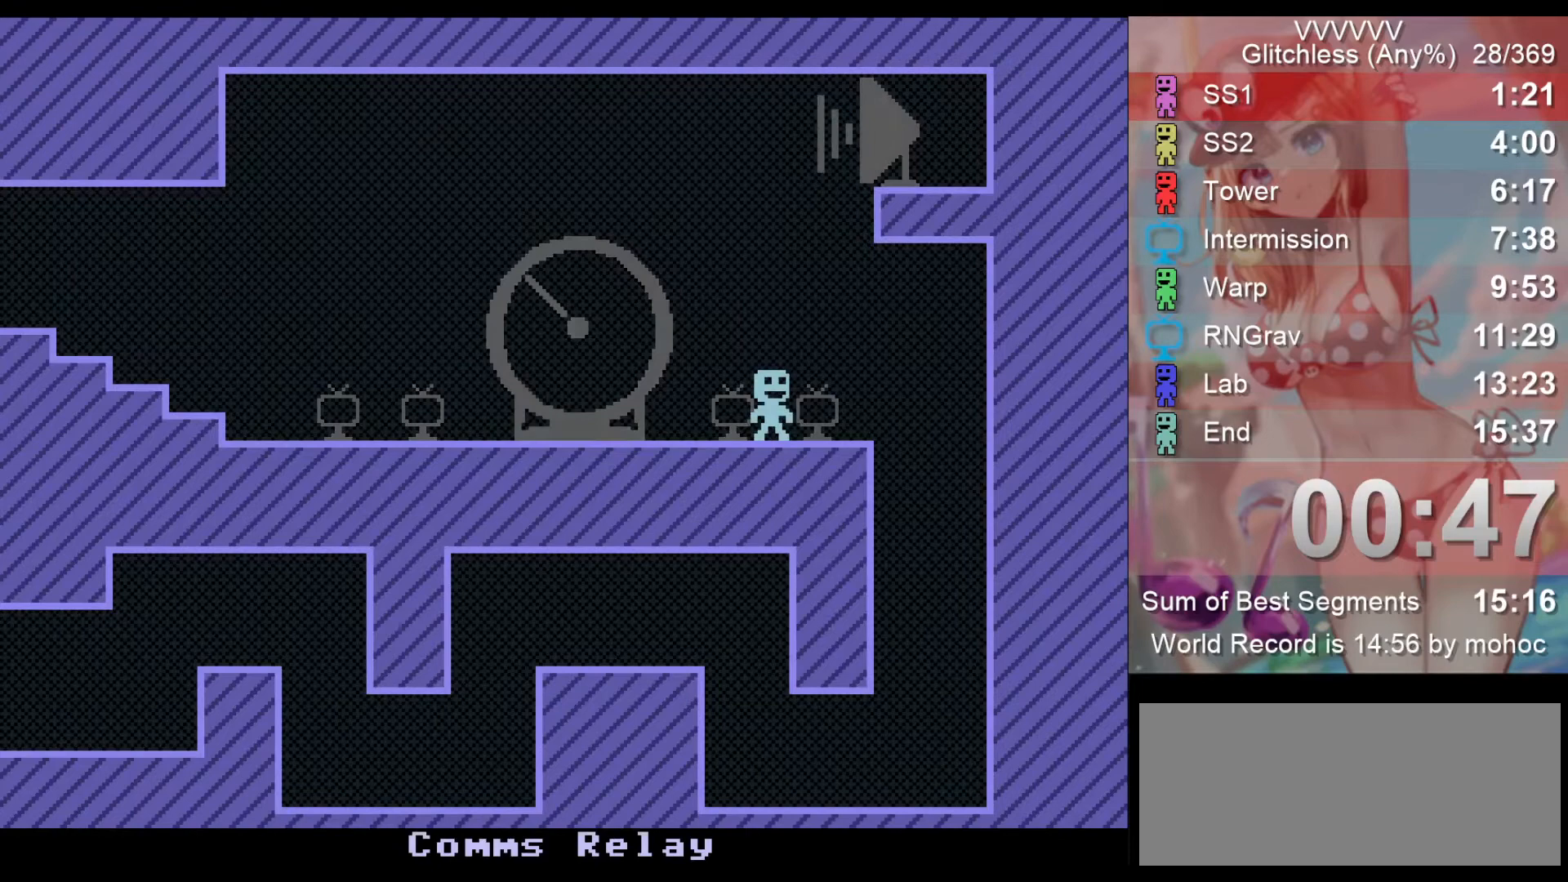
{"keys": ["left"], "events": [[267, "left", "down"], [333, "right", "up"]]}
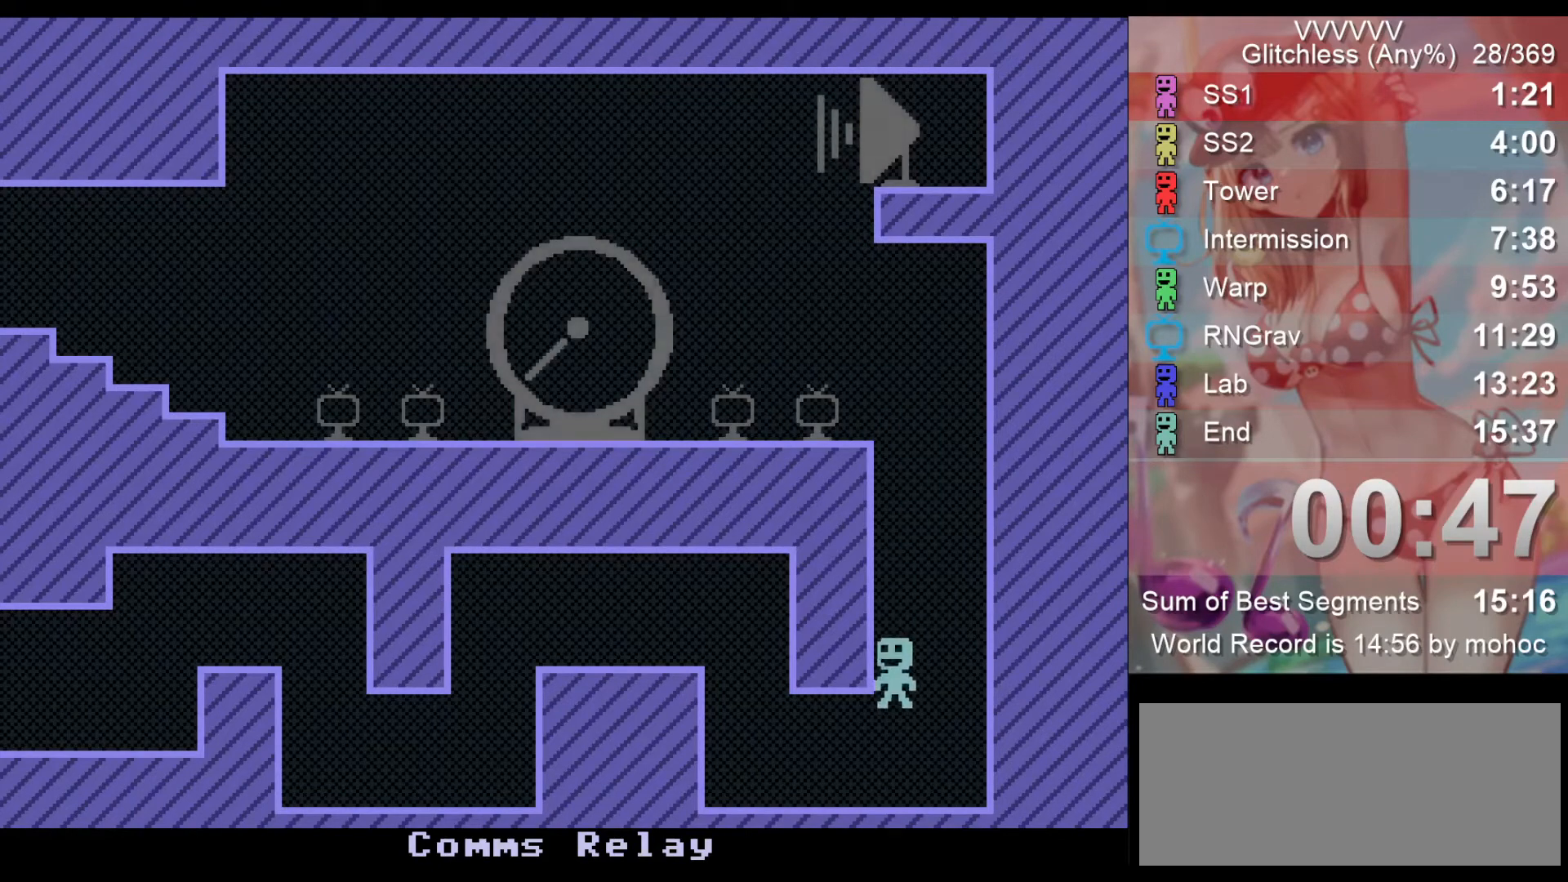
{"keys": ["left"], "events": [[233, "z", "down"], [333, "z", "up"]]}
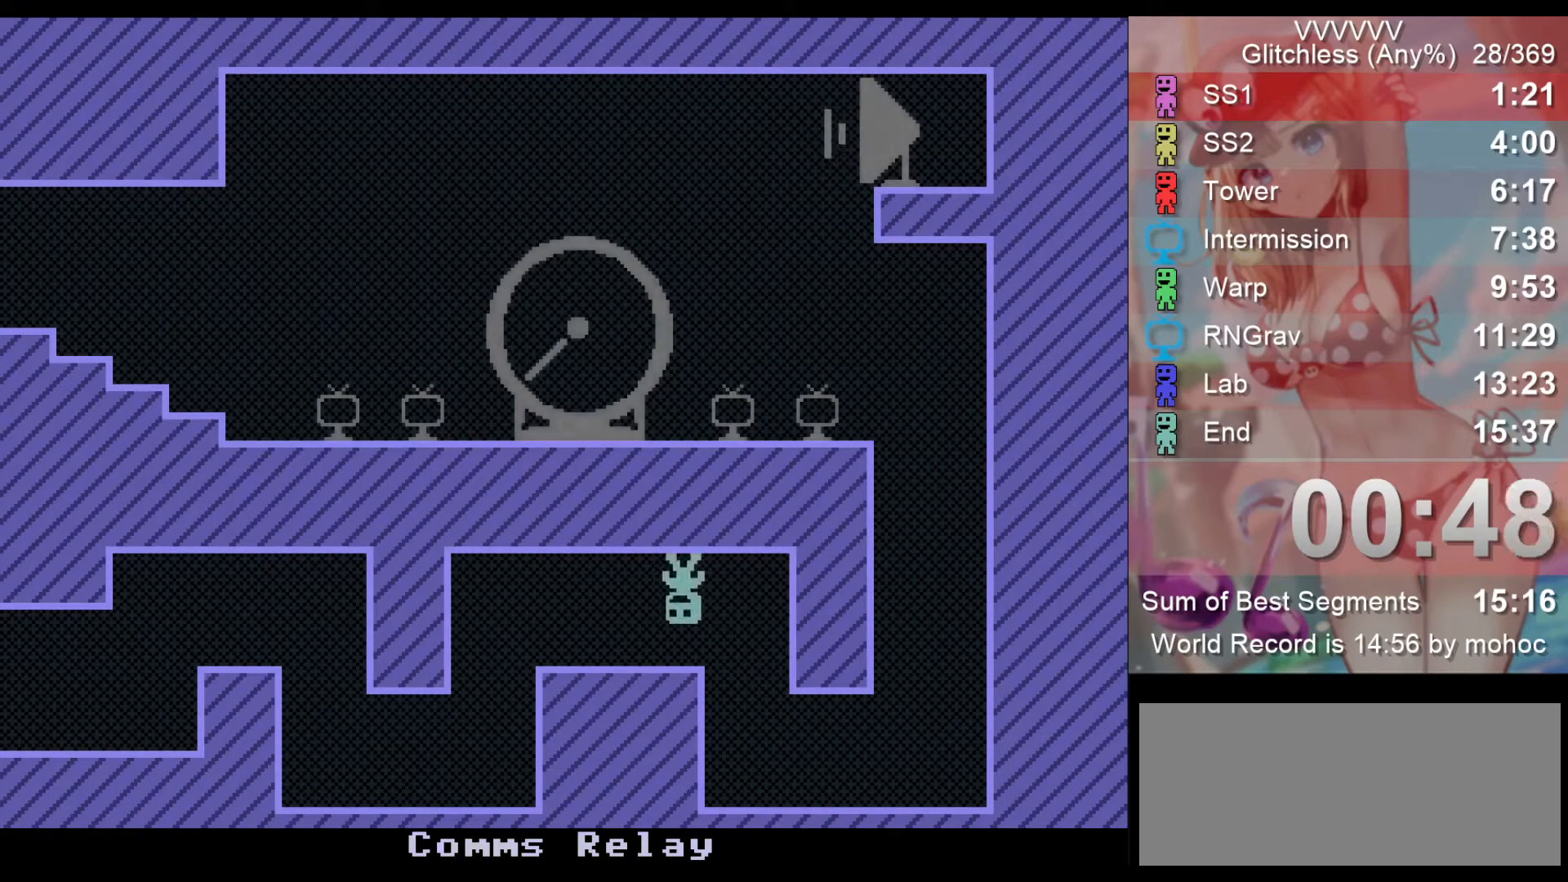
{"keys": ["left"], "events": [[167, "z", "down"], [300, "z", "up"]]}
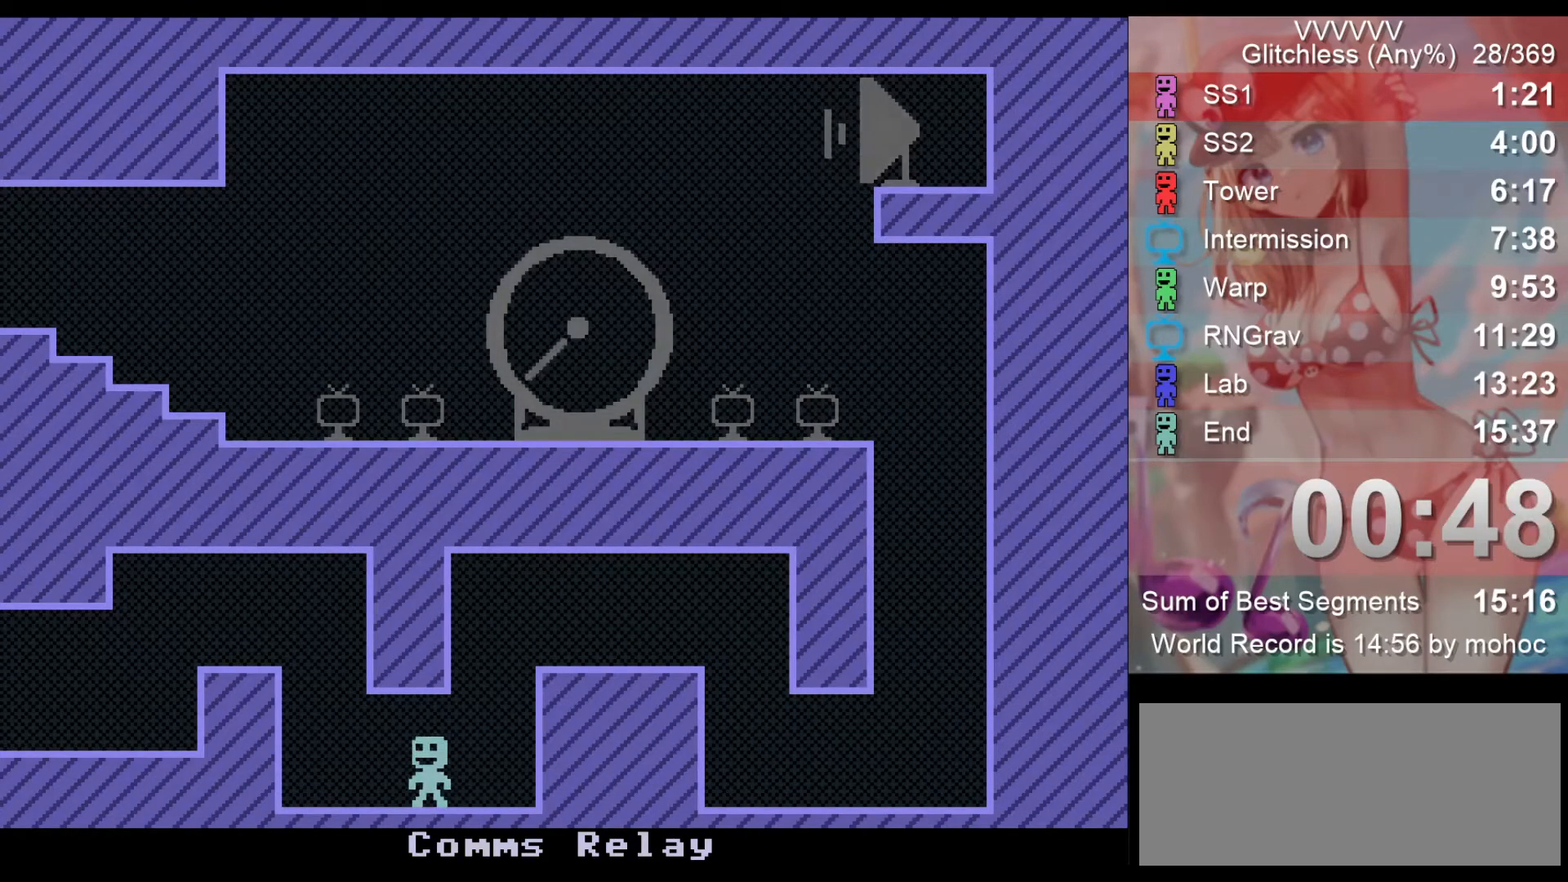
{"keys": ["left", "z"], "events": [[67, "z", "down"], [200, "z", "up"], [433, "z", "down"]]}
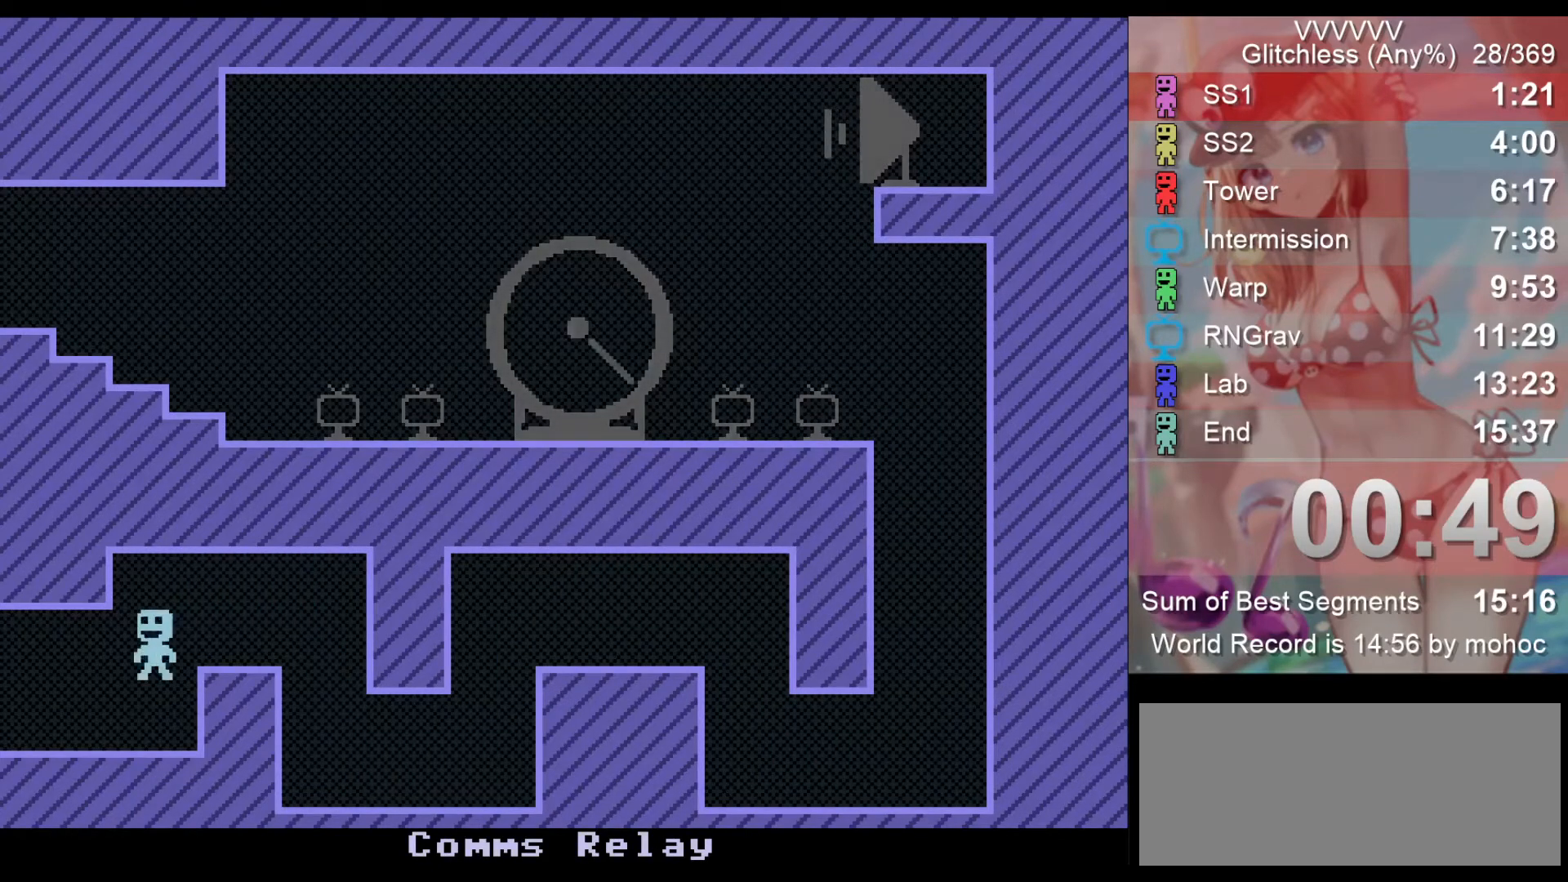
{"keys": [], "events": [[100, "z", "up"], [433, "left", "up"]]}
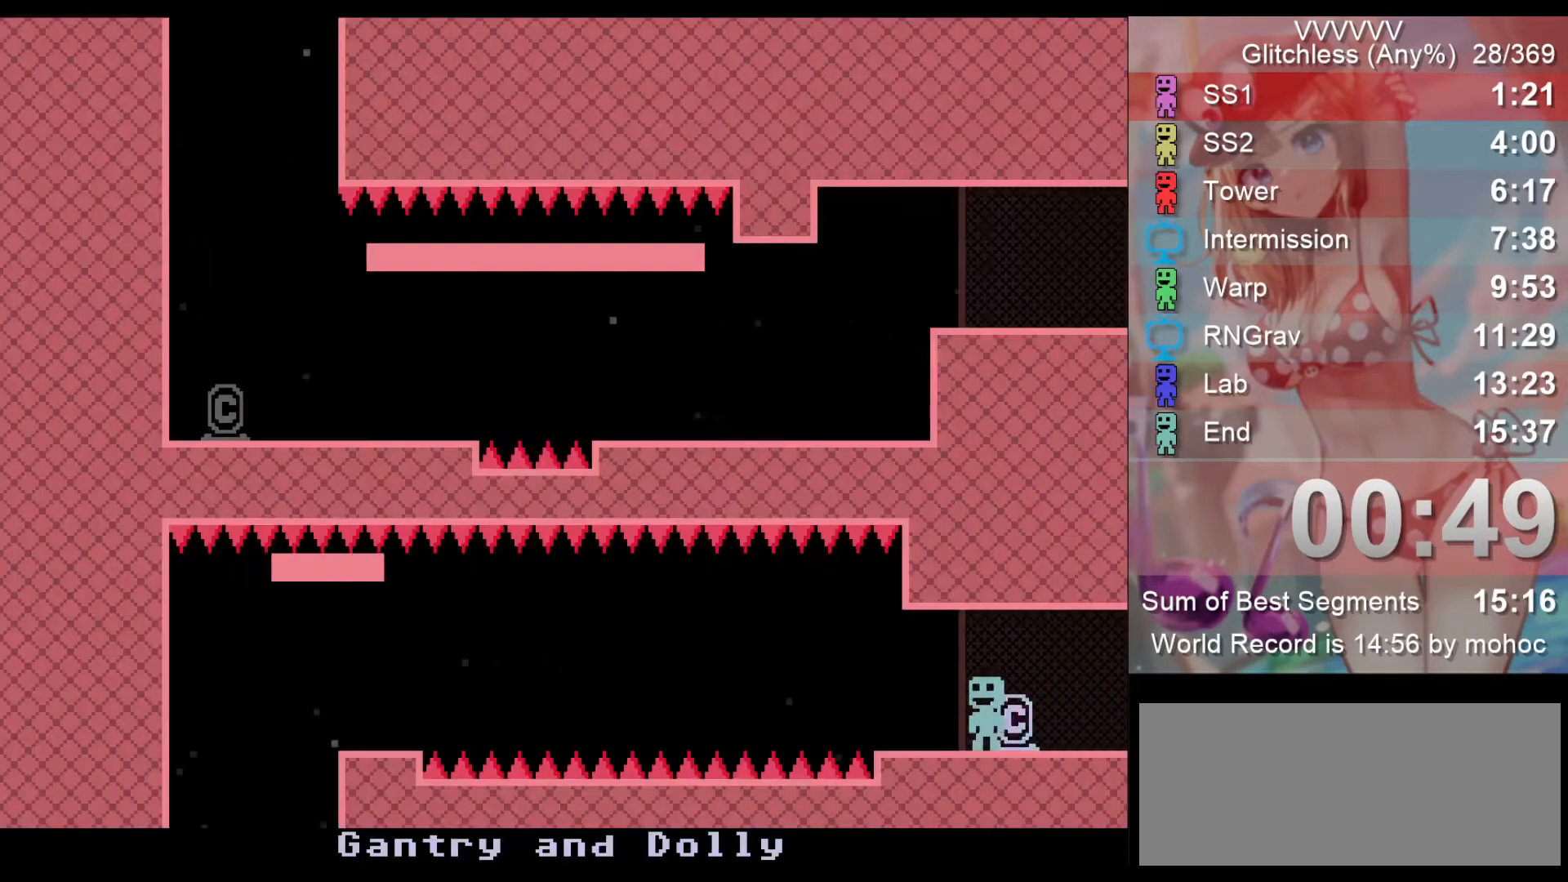
{"keys": [], "events": [[300, "left", "down"], [400, "left", "up"]]}
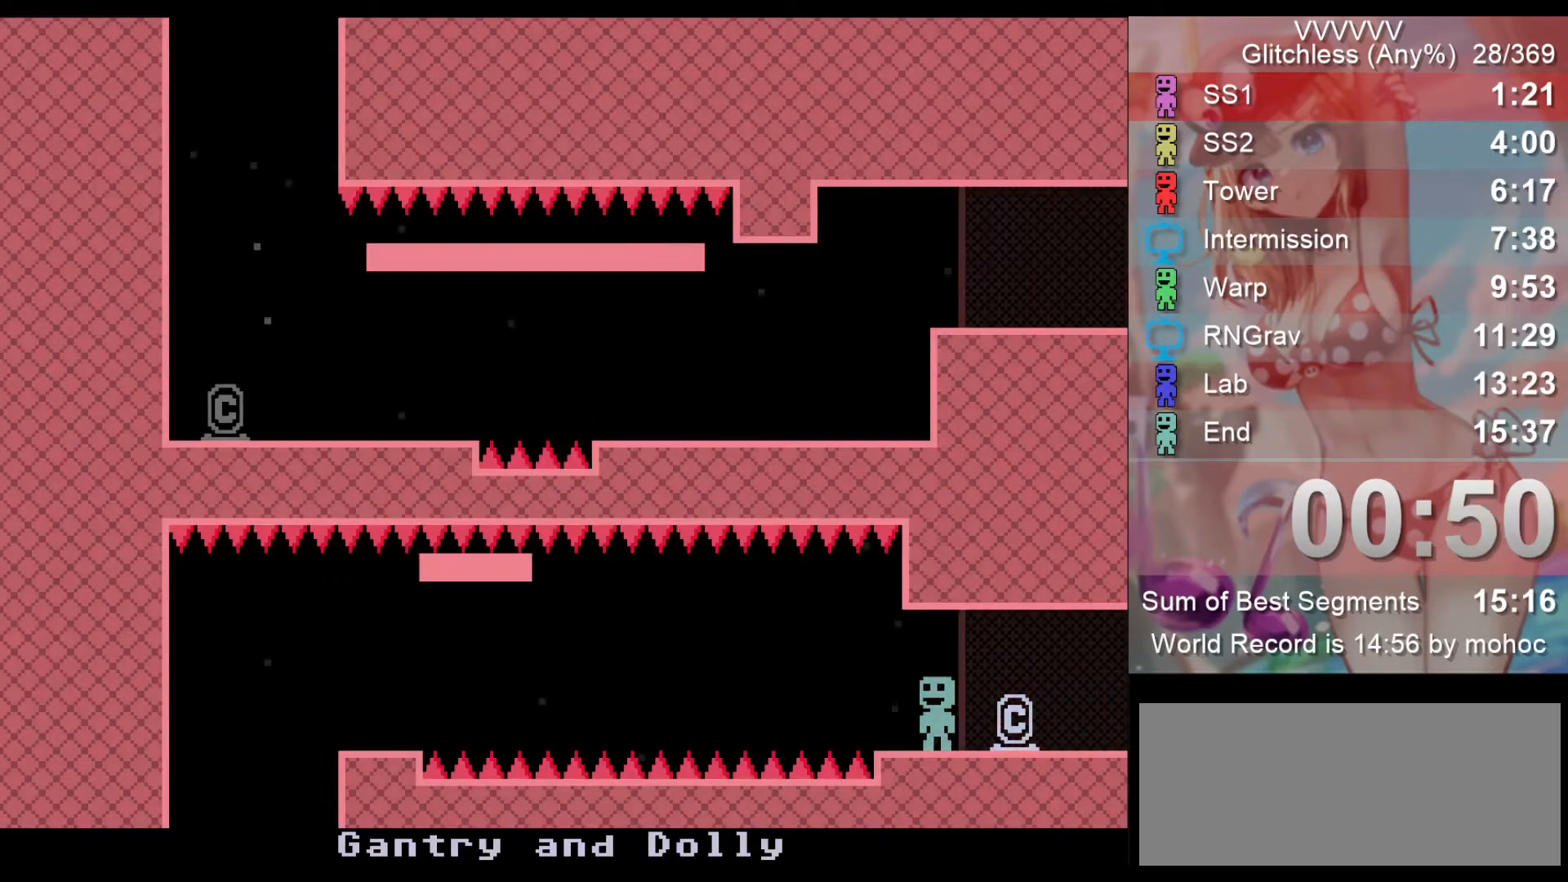
{"keys": [], "events": [[300, "z", "down"], [400, "z", "up"]]}
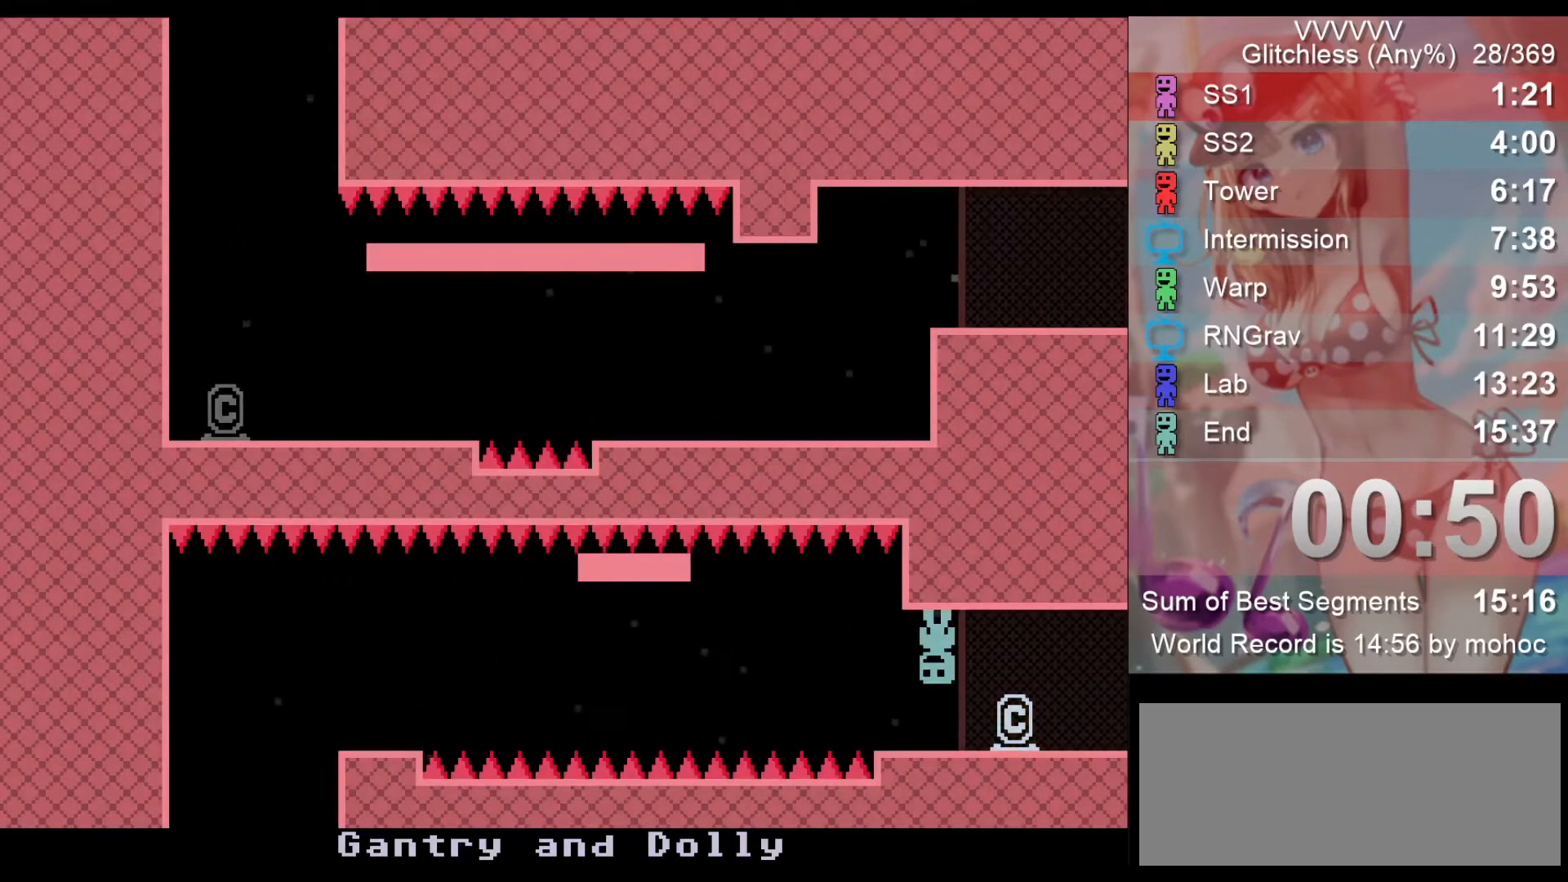
{"keys": [], "events": []}
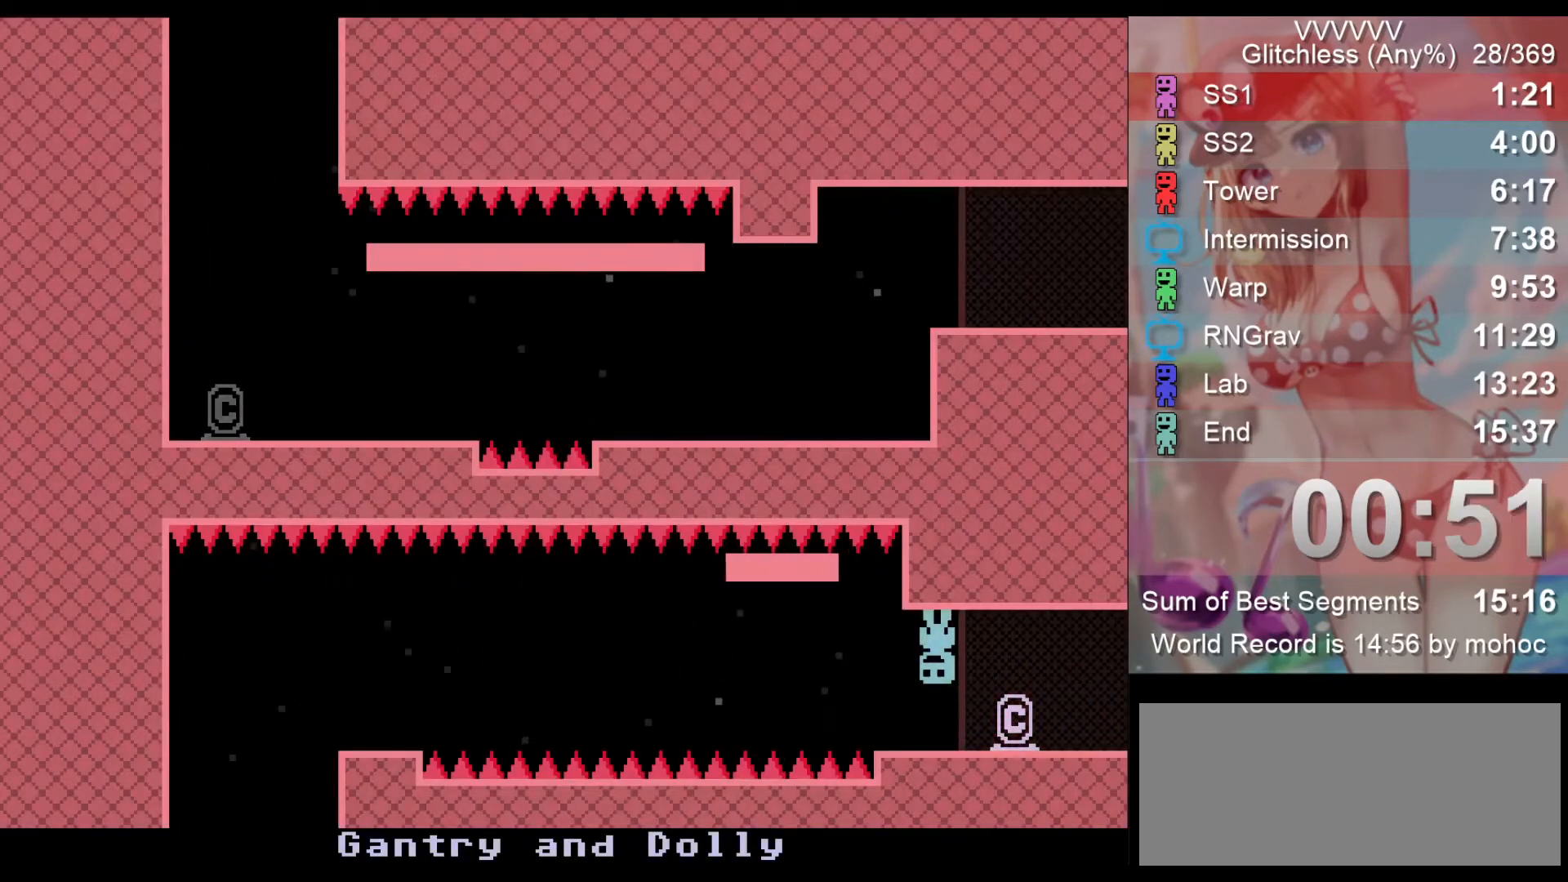
{"keys": [], "events": [[67, "left", "down"], [233, "left", "up"]]}
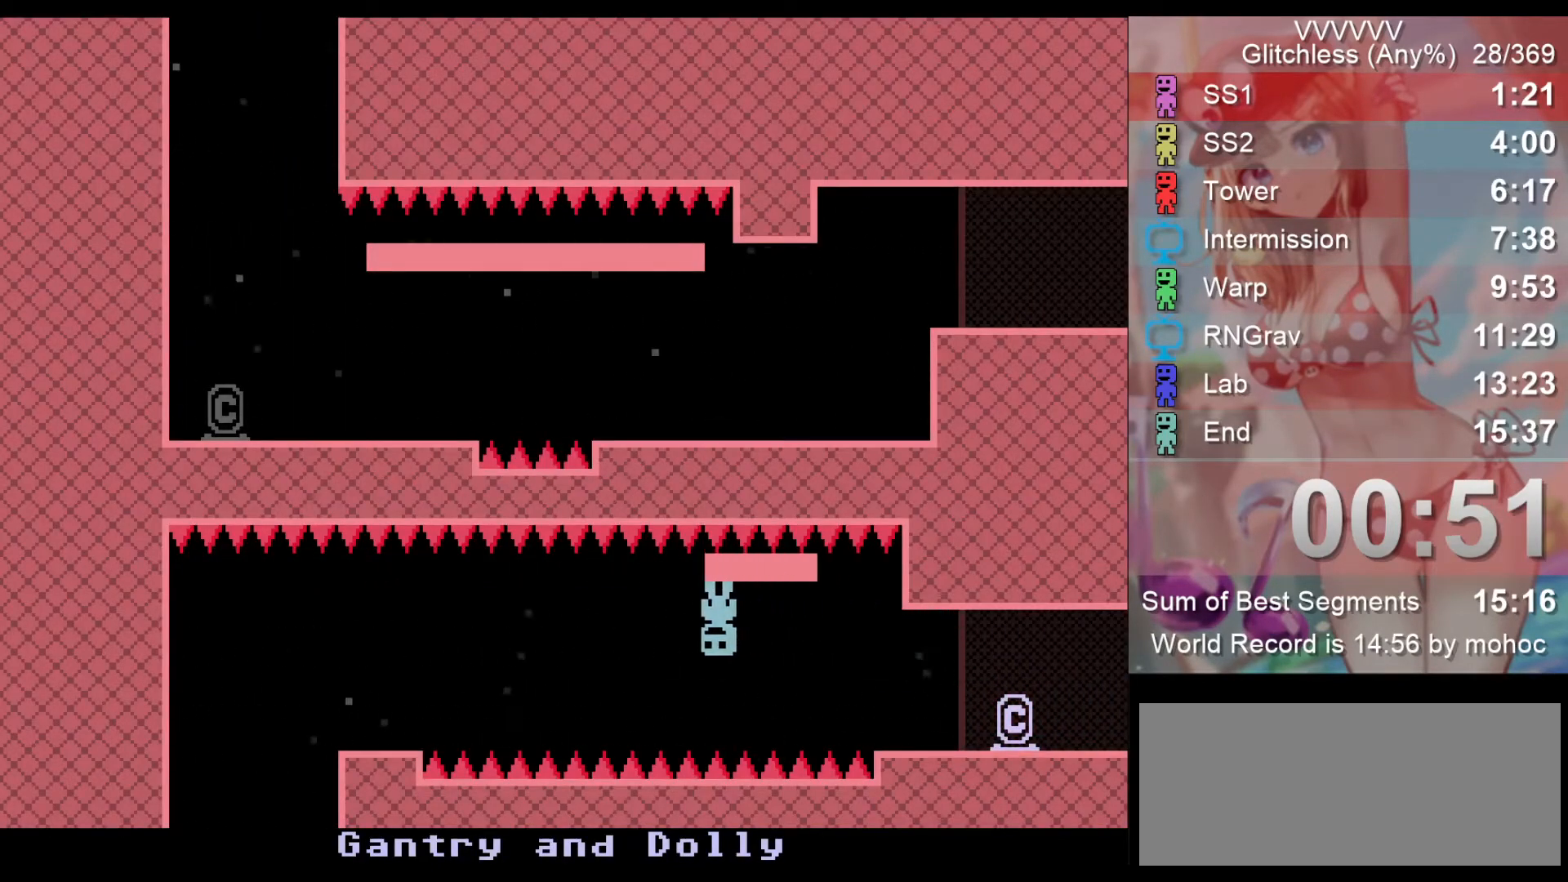
{"keys": [], "events": []}
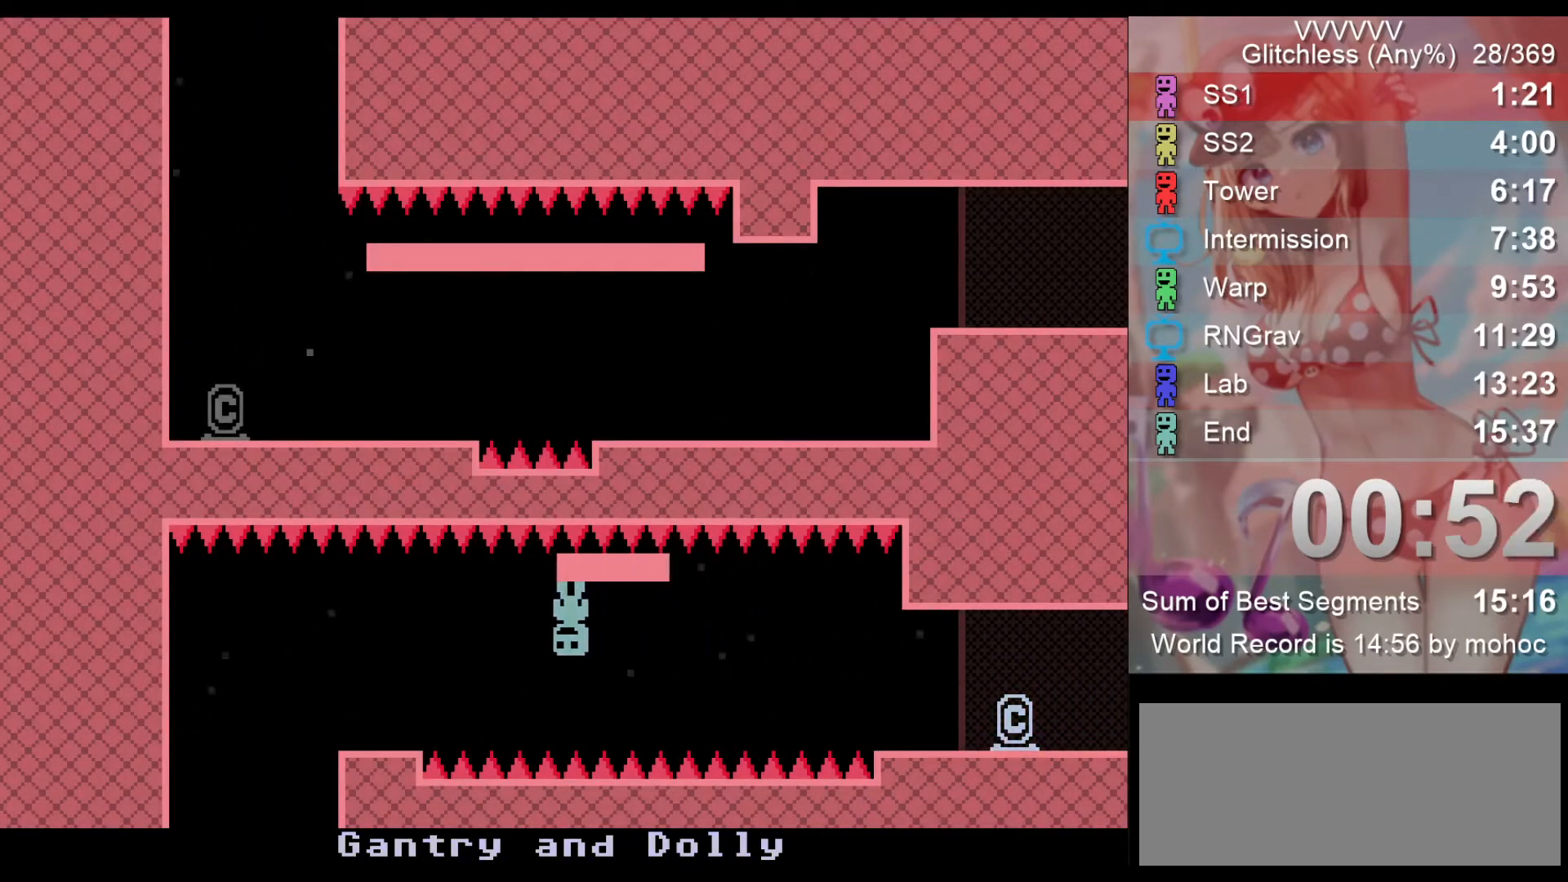
{"keys": ["left"], "events": [[100, "left", "down"], [200, "z", "down"], [267, "z", "up"]]}
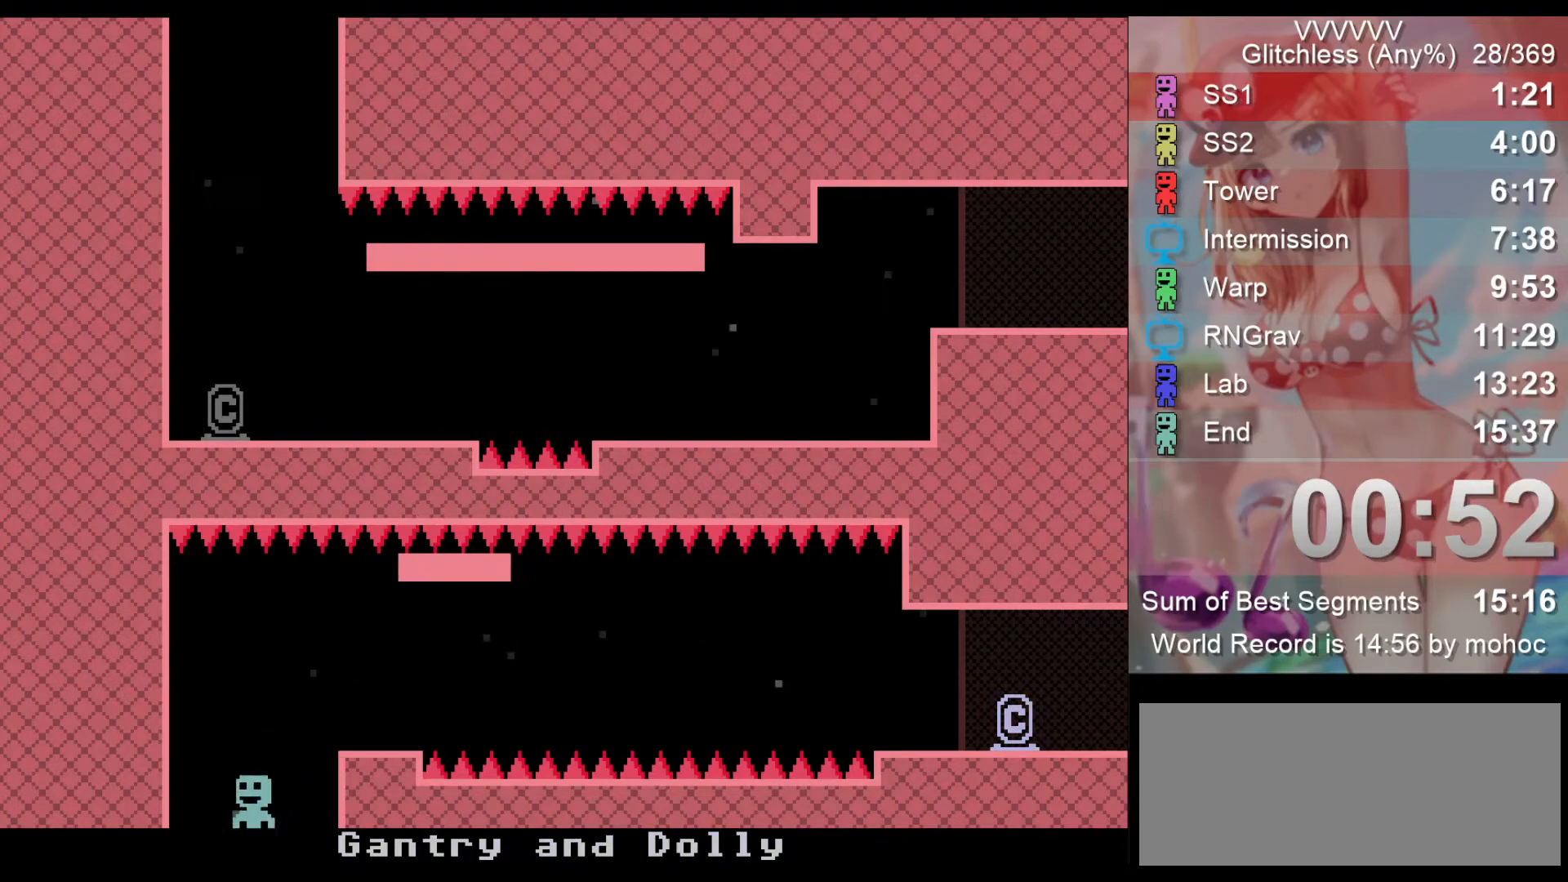
{"keys": [], "events": [[67, "left", "up"], [67, "right", "down"], [233, "right", "up"]]}
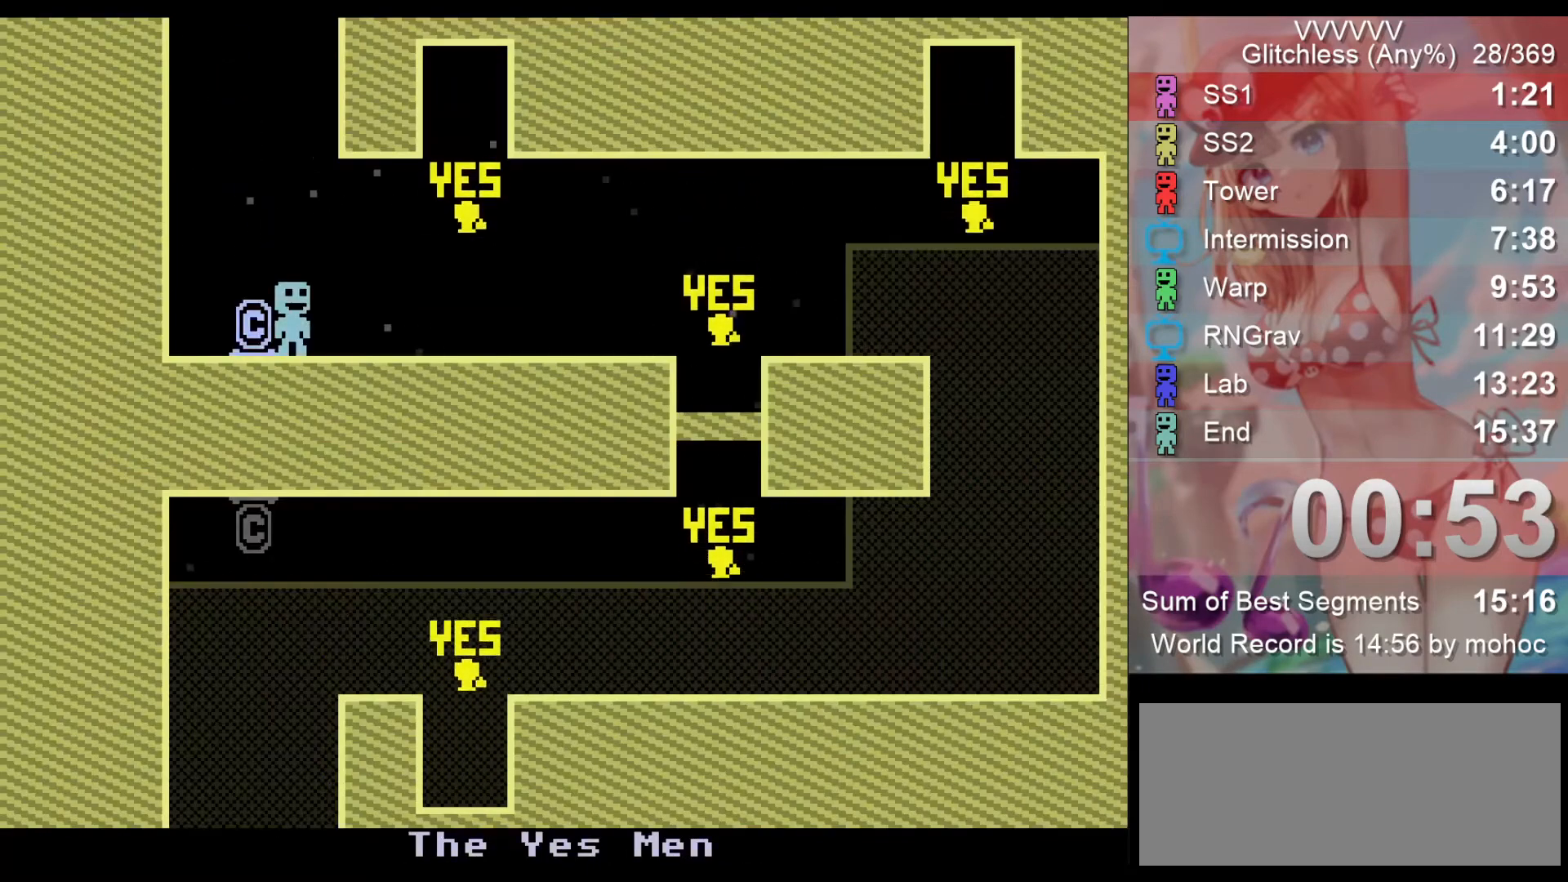
{"keys": [], "events": []}
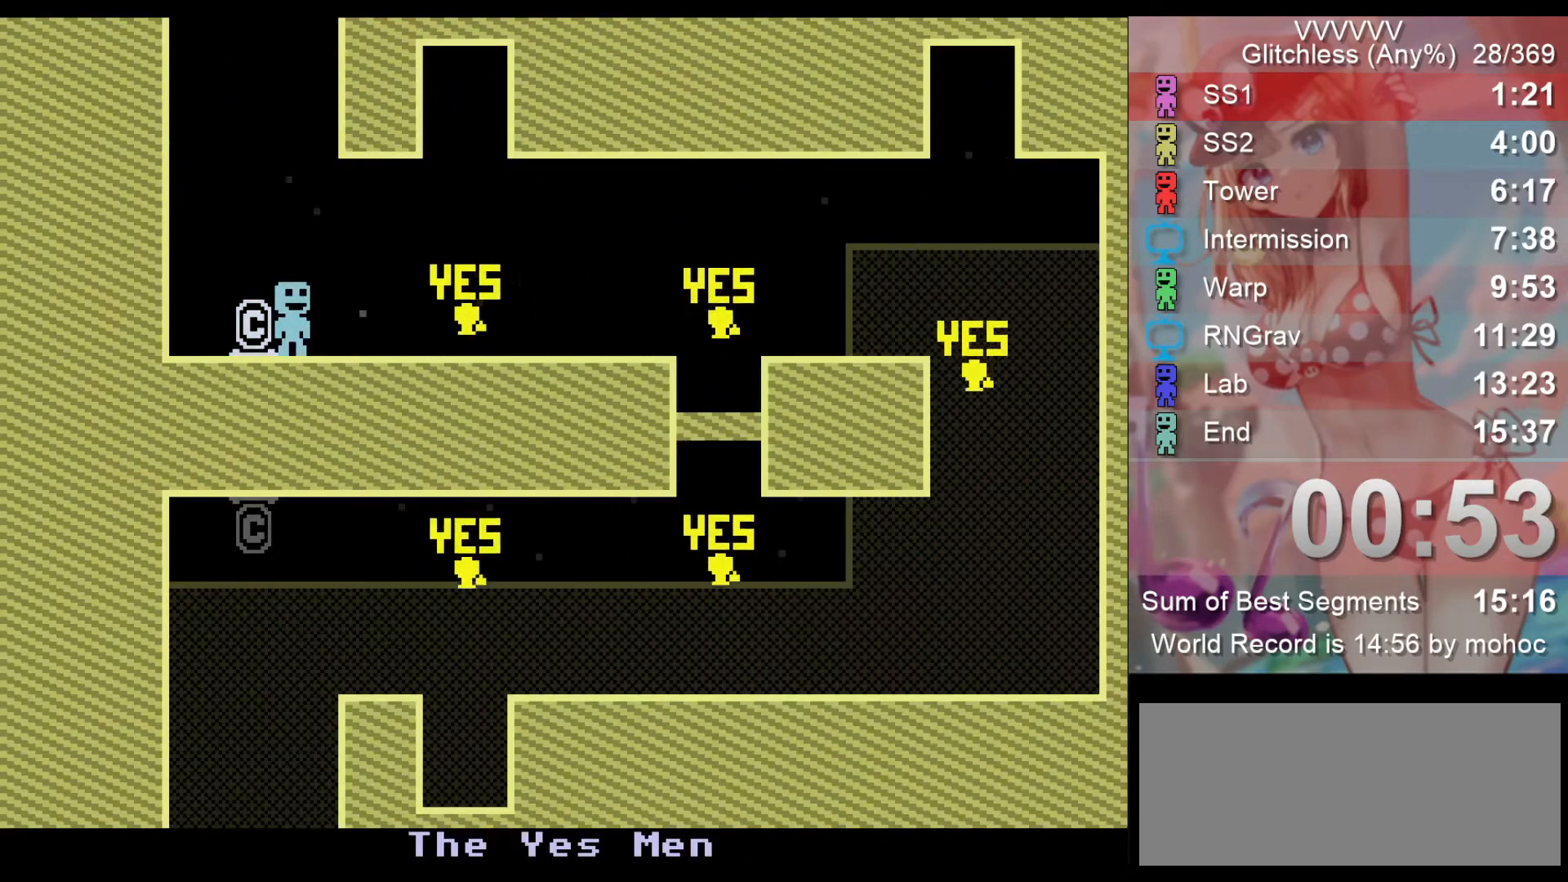
{"keys": ["right"], "events": [[33, "right", "down"], [367, "z", "down"], [500, "z", "up"]]}
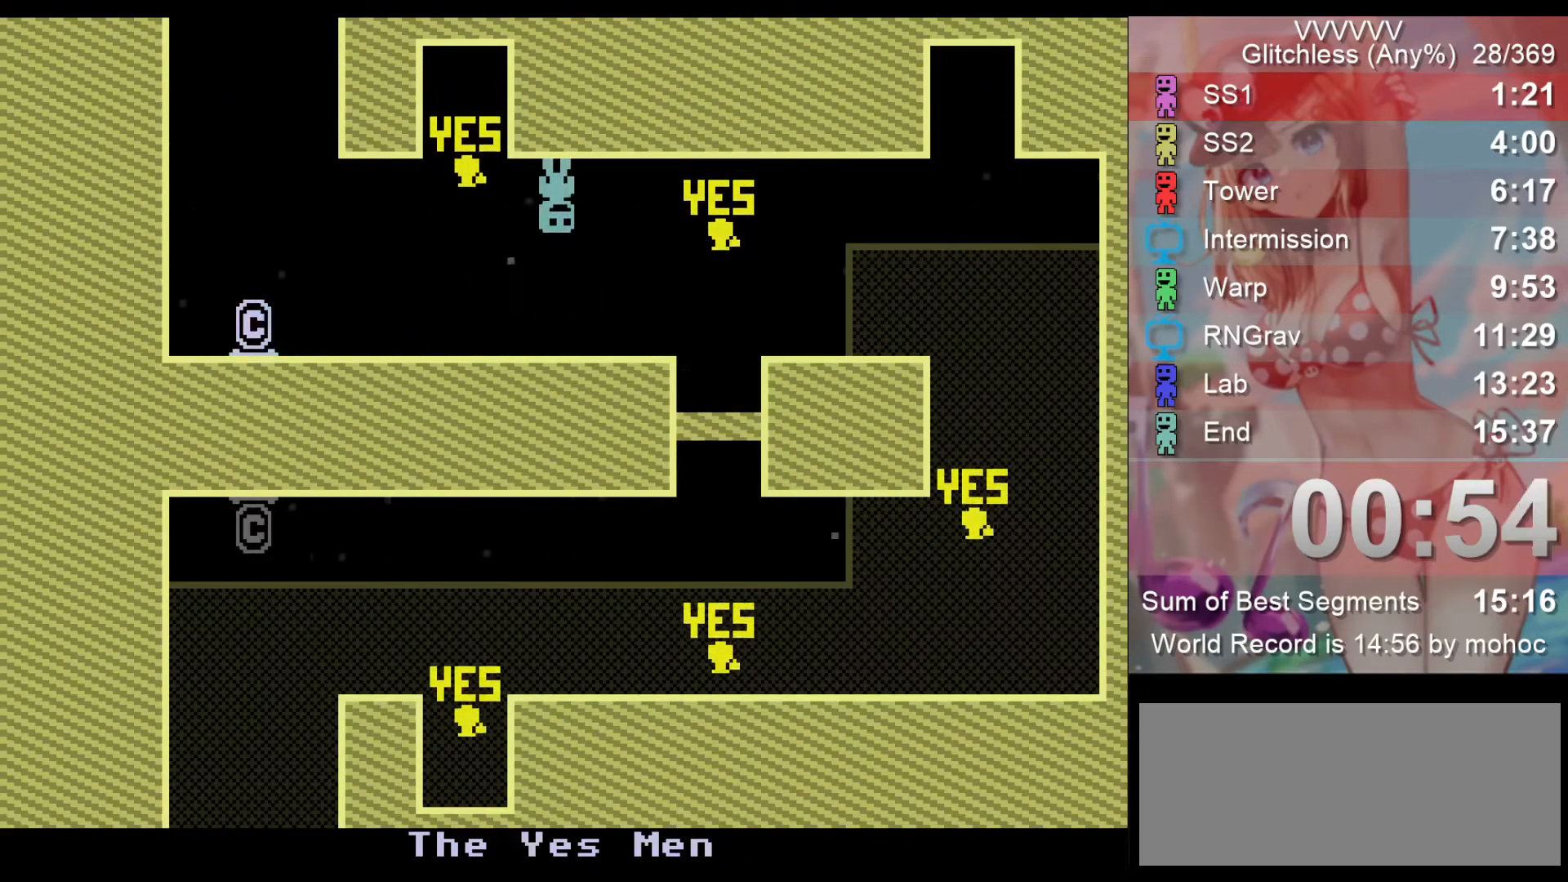
{"keys": ["right"], "events": [[100, "right", "up"], [133, "right", "down"], [333, "z", "down"], [467, "z", "up"]]}
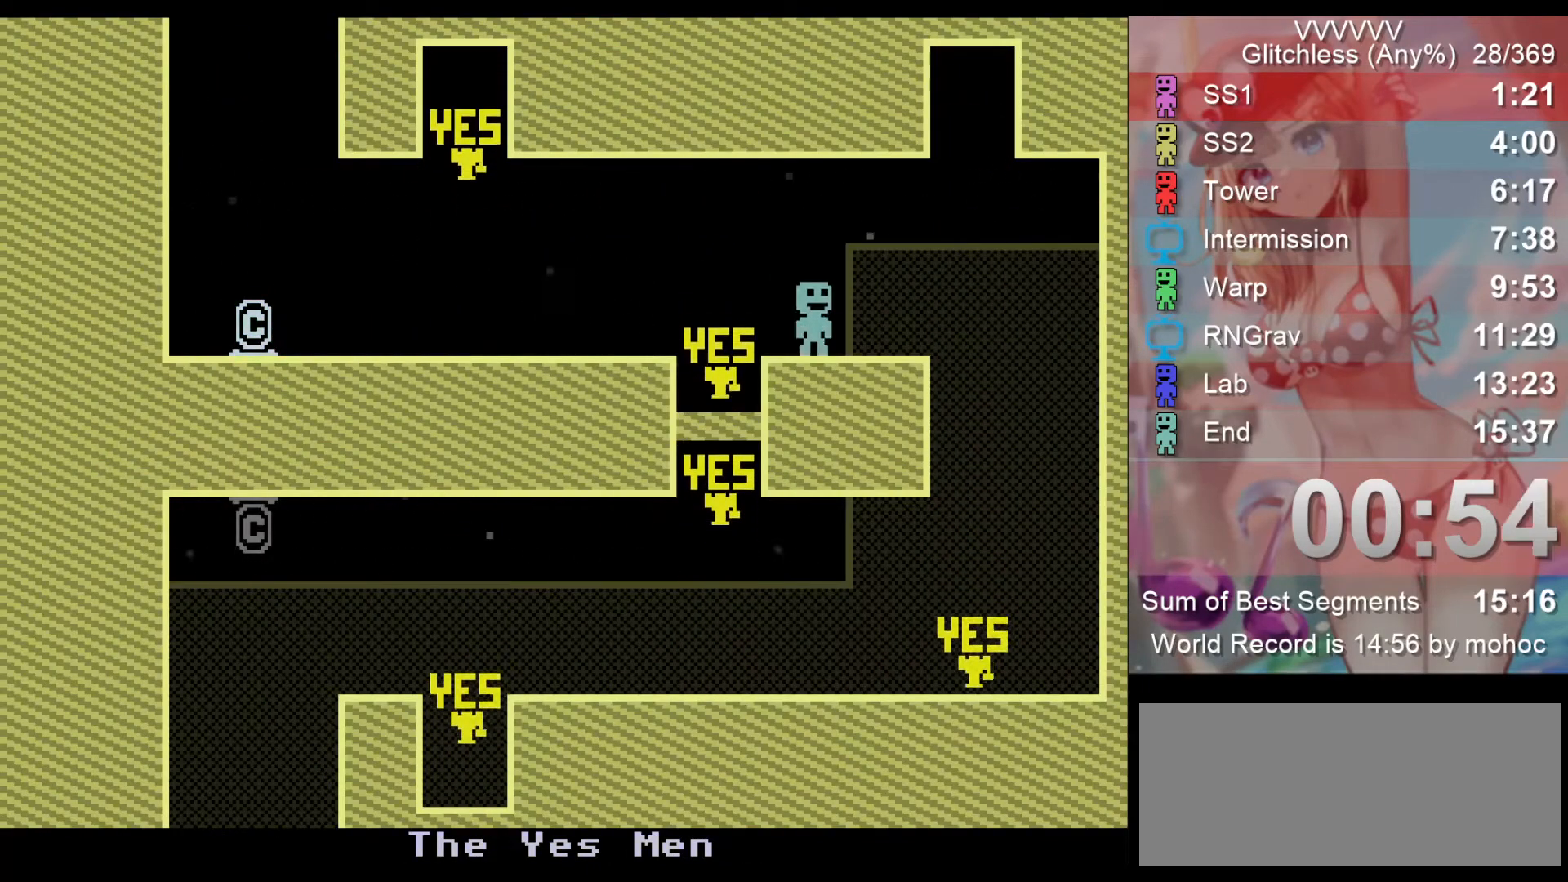
{"keys": ["left"], "events": [[433, "left", "down"], [500, "right", "up"]]}
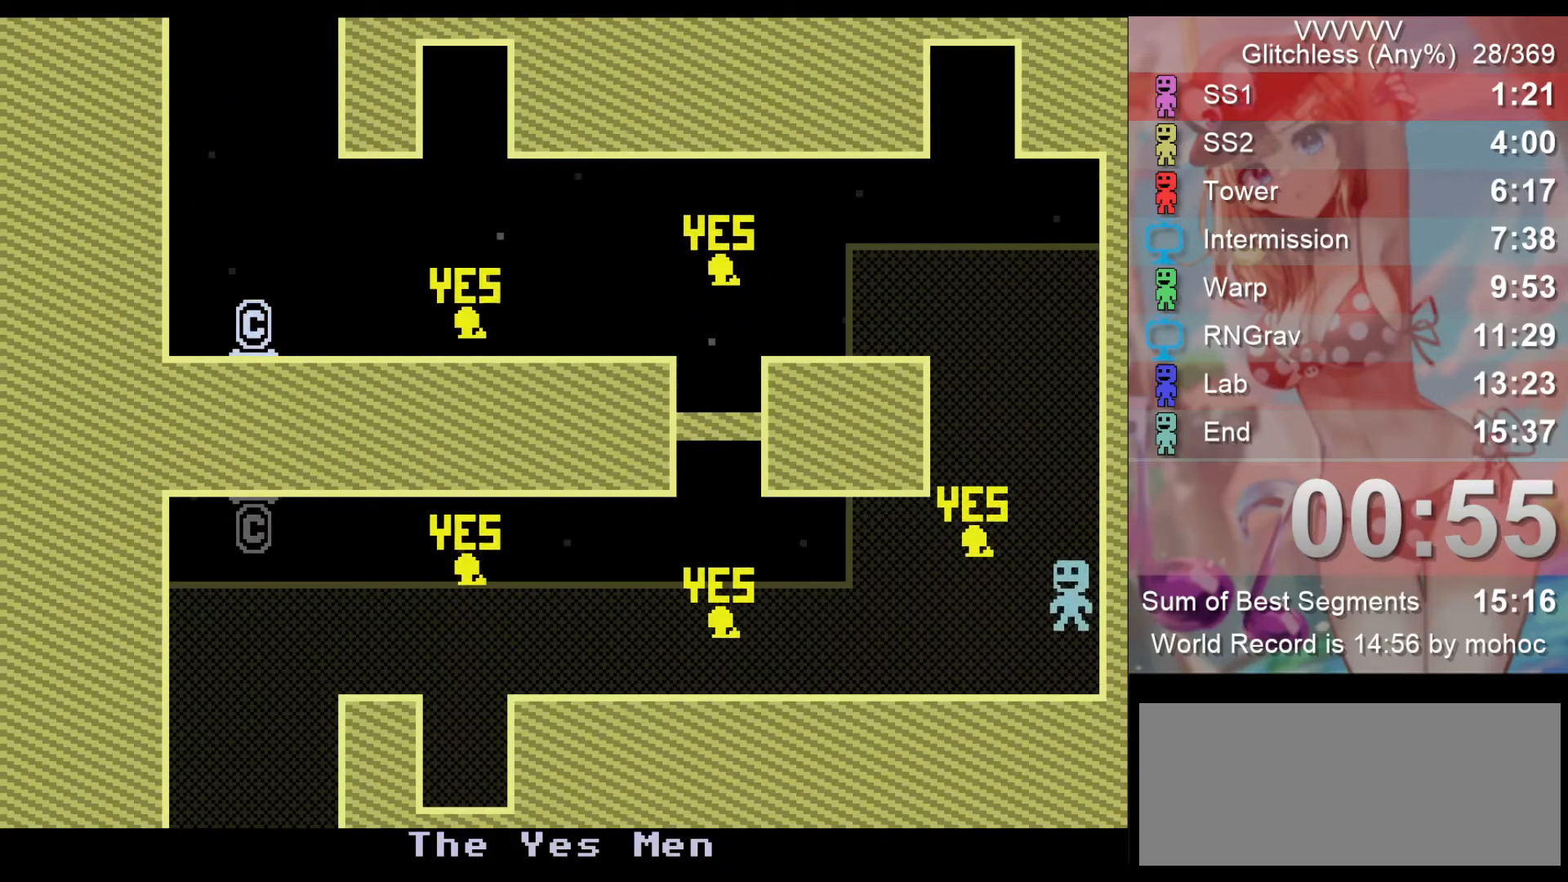
{"keys": ["left"], "events": [[333, "left", "up"], [367, "left", "down"]]}